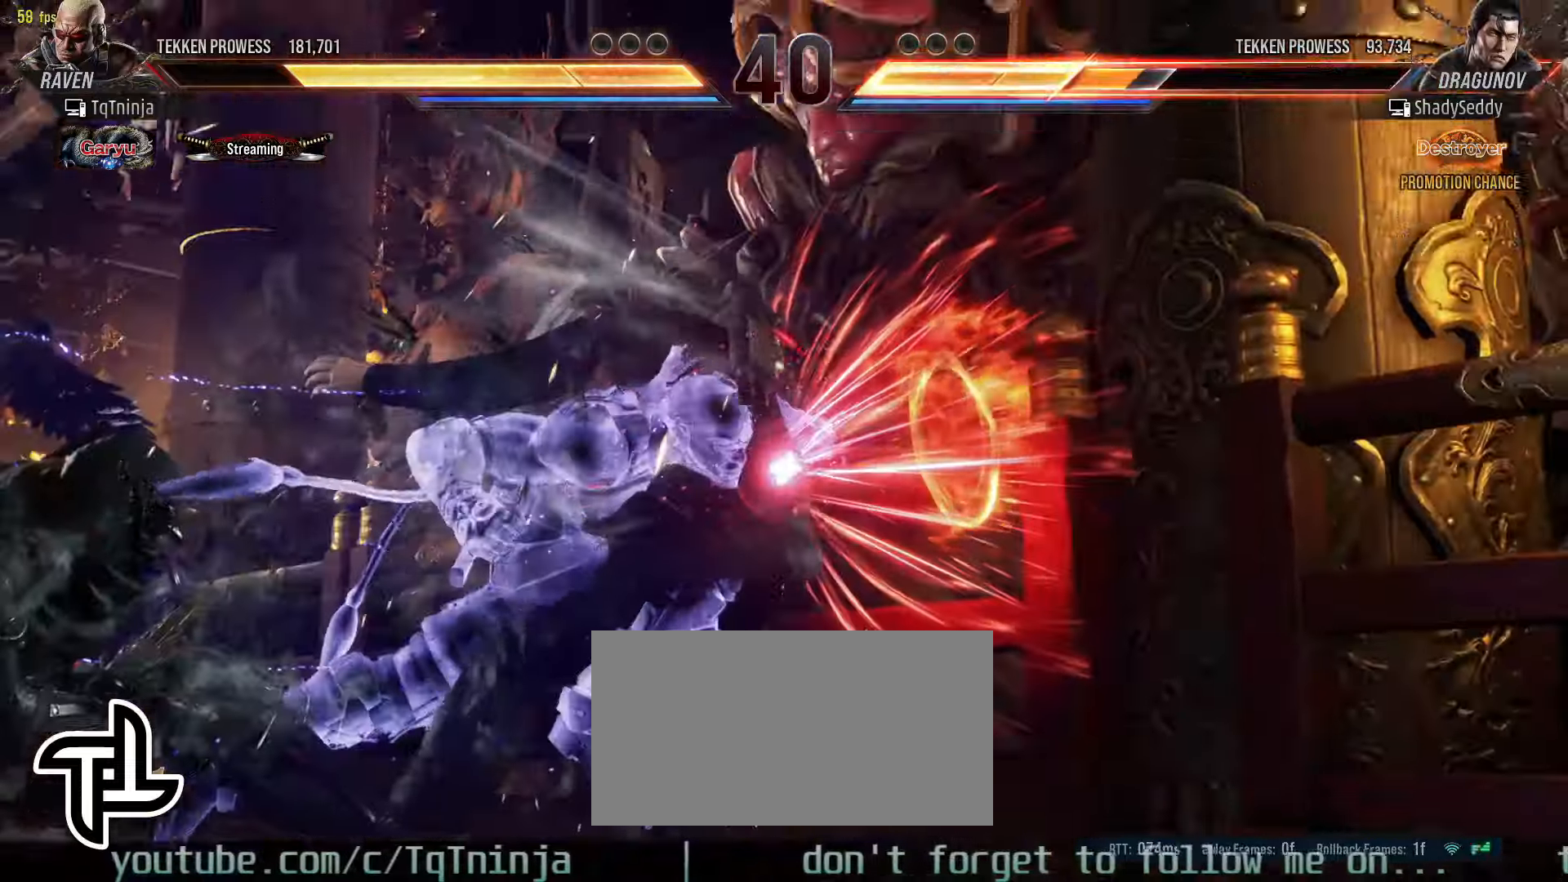
Gameplay with a controller (arcade stick); each line is a JSON object with the inputs held at the frame after it. "events" lists button and stick changes between this image and that frame as [ms after this image, input, new state], when the widget could be followed in between. Not read: L3 R3.
{"buttons": [], "left_stick": "center", "events": []}
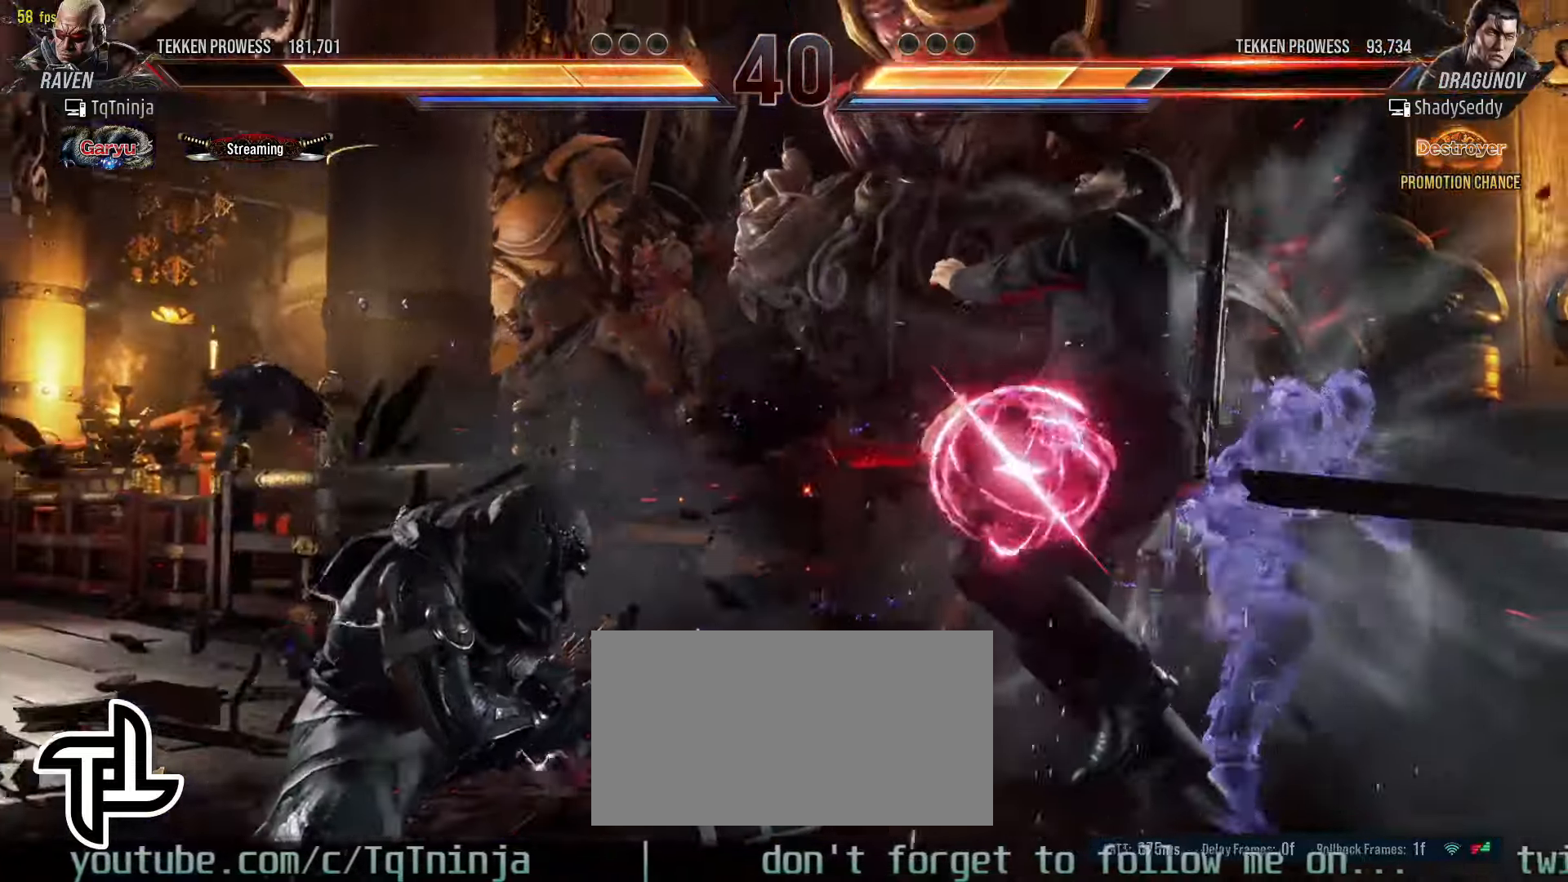
{"buttons": [], "left_stick": "left", "events": [[200, "left_stick", "left"], [283, "CIRCLE", "down"], [283, "CROSS", "down"], [350, "CROSS", "up"], [383, "CIRCLE", "up"]]}
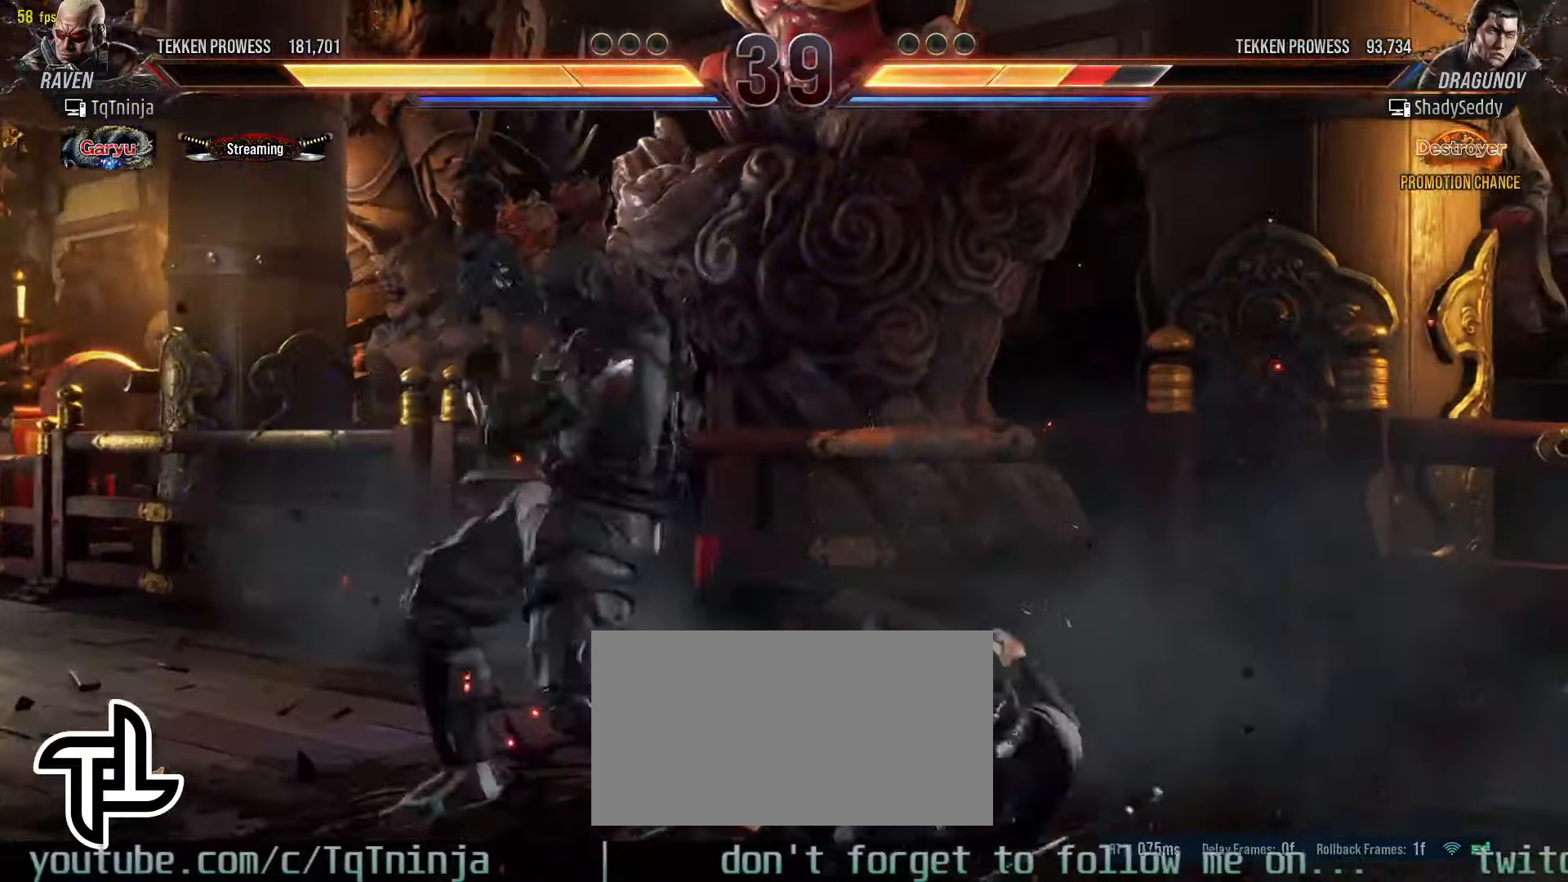
{"buttons": [], "left_stick": "center", "events": [[100, "left_stick", "center"], [333, "CROSS", "down"], [333, "left_stick", "down-right"], [383, "CROSS", "up"], [450, "CROSS", "down"], [450, "left_stick", "center"], [500, "CROSS", "up"]]}
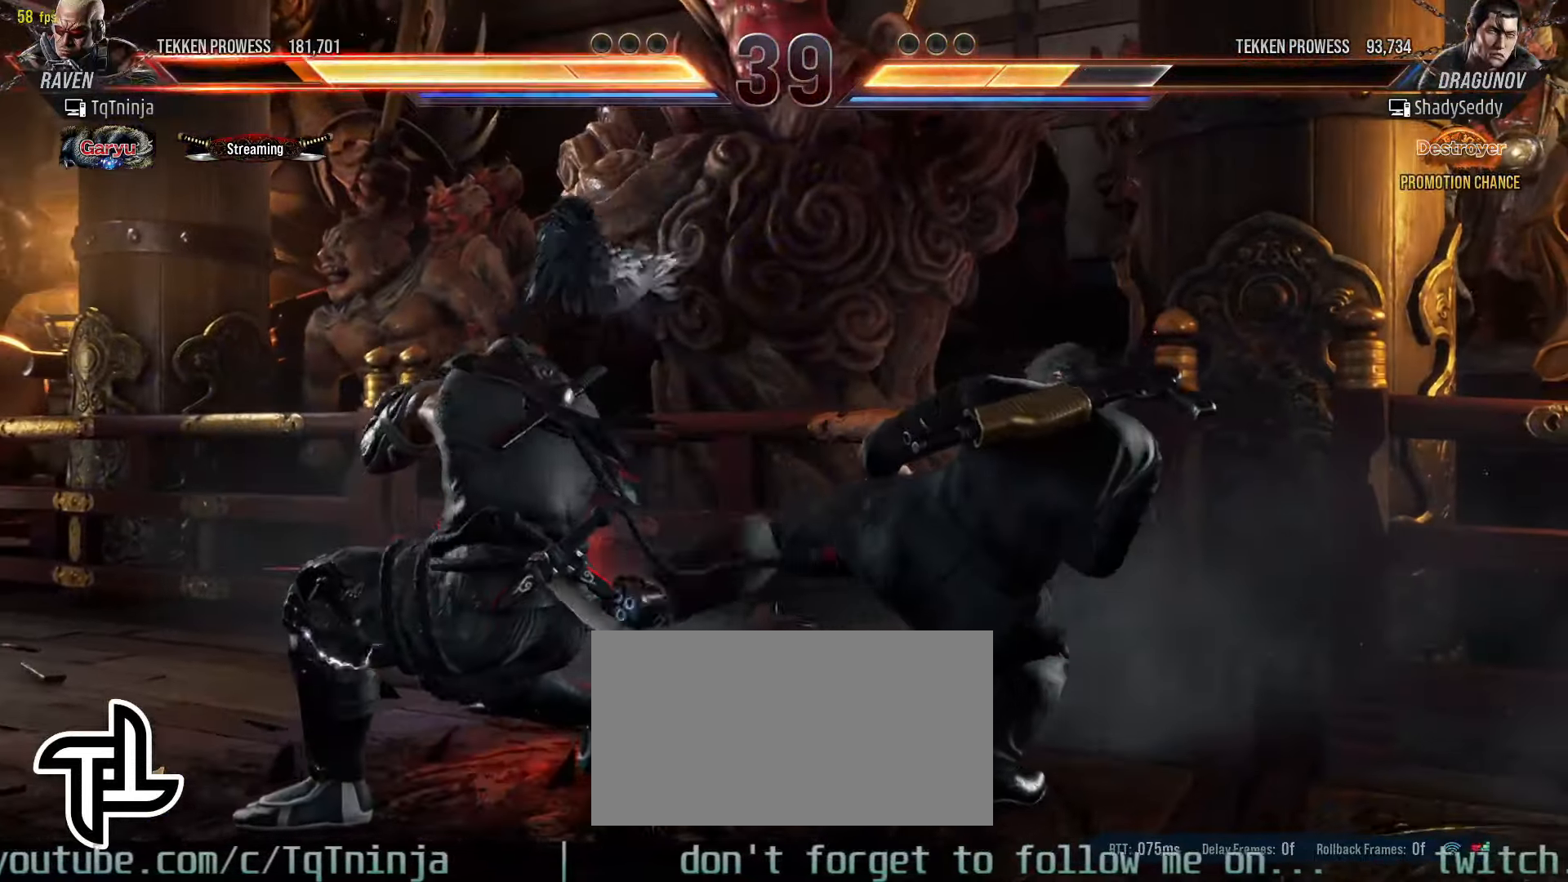
{"buttons": ["SQUARE", "TRIANGLE"], "left_stick": "down-right", "events": [[383, "left_stick", "down-right"], [450, "SQUARE", "down"], [450, "TRIANGLE", "down"]]}
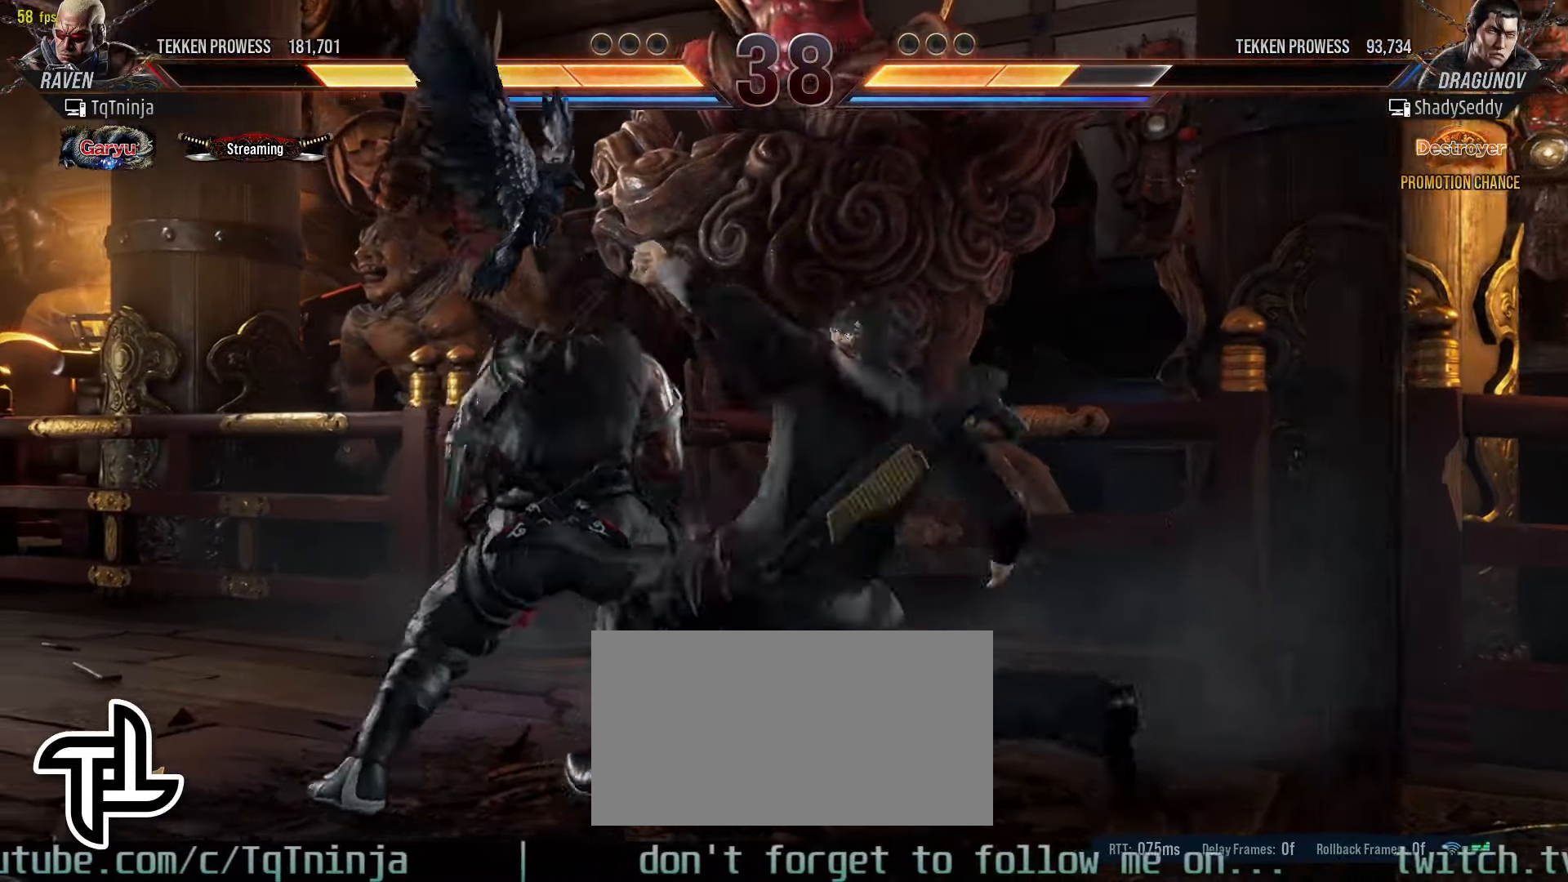
{"buttons": [], "left_stick": "center", "events": [[16, "SQUARE", "up"], [33, "TRIANGLE", "up"], [83, "left_stick", "center"]]}
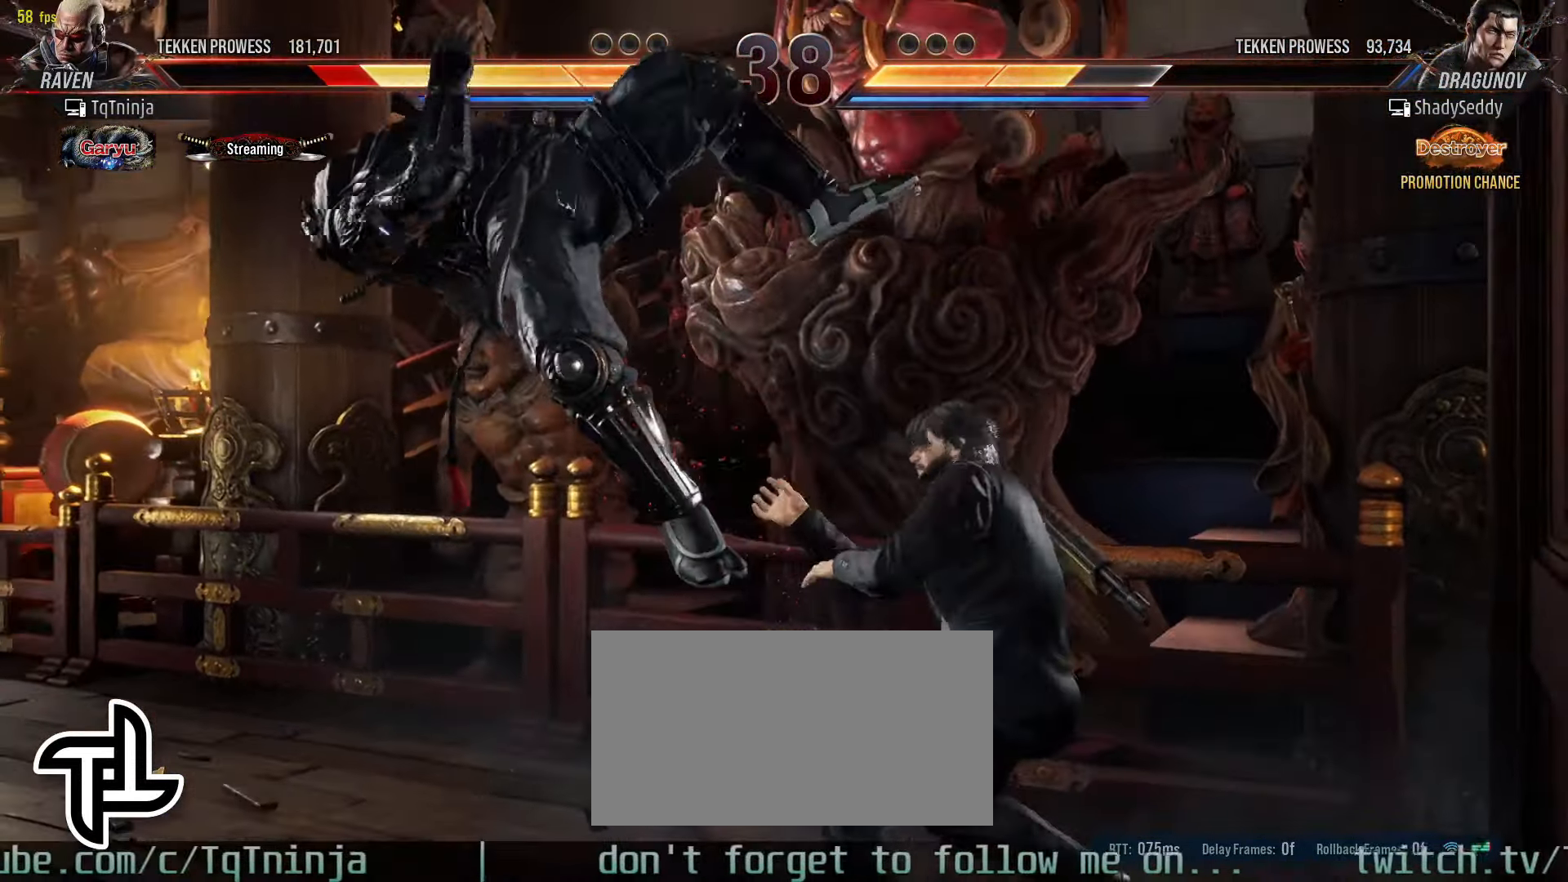
{"buttons": [], "left_stick": "center", "events": []}
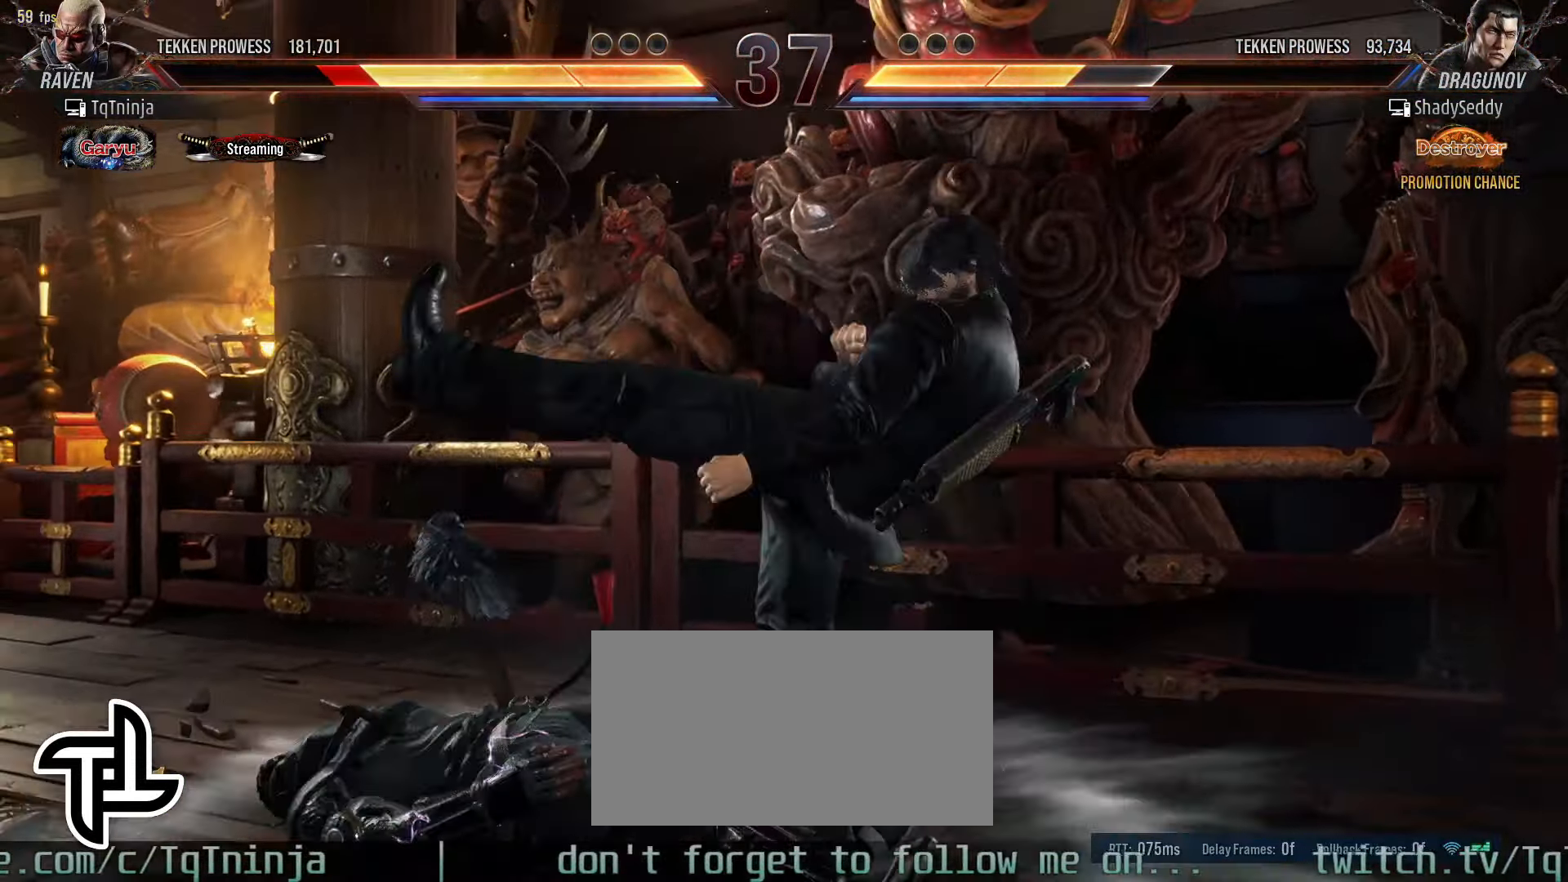
{"buttons": ["CROSS", "CIRCLE"], "left_stick": "center", "events": [[416, "CIRCLE", "down"], [433, "CROSS", "down"]]}
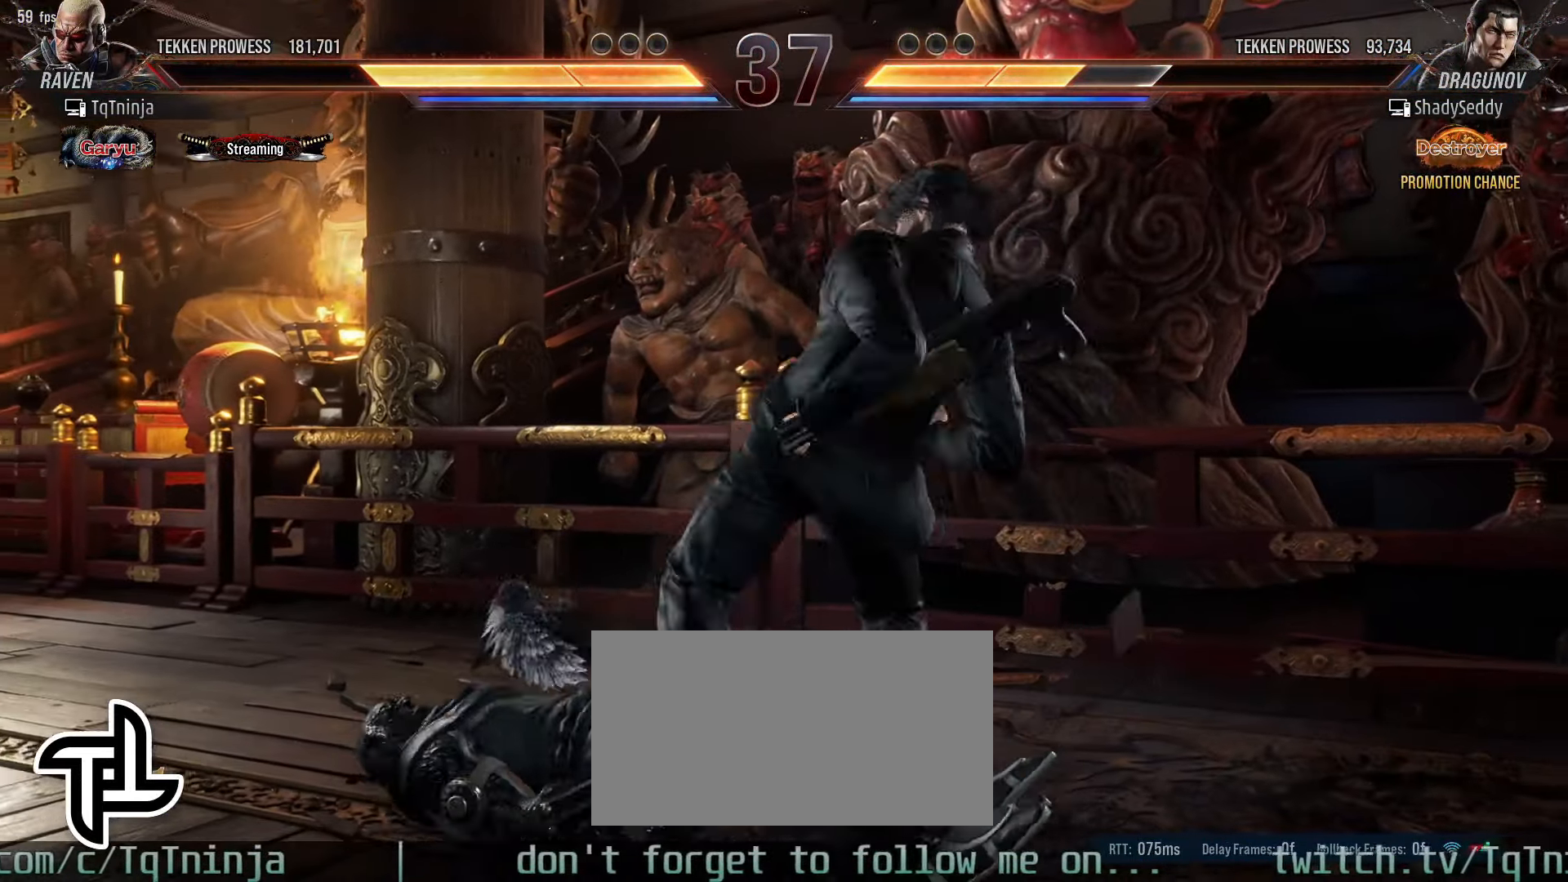
{"buttons": [], "left_stick": "center", "events": [[33, "CIRCLE", "up"], [33, "CROSS", "up"]]}
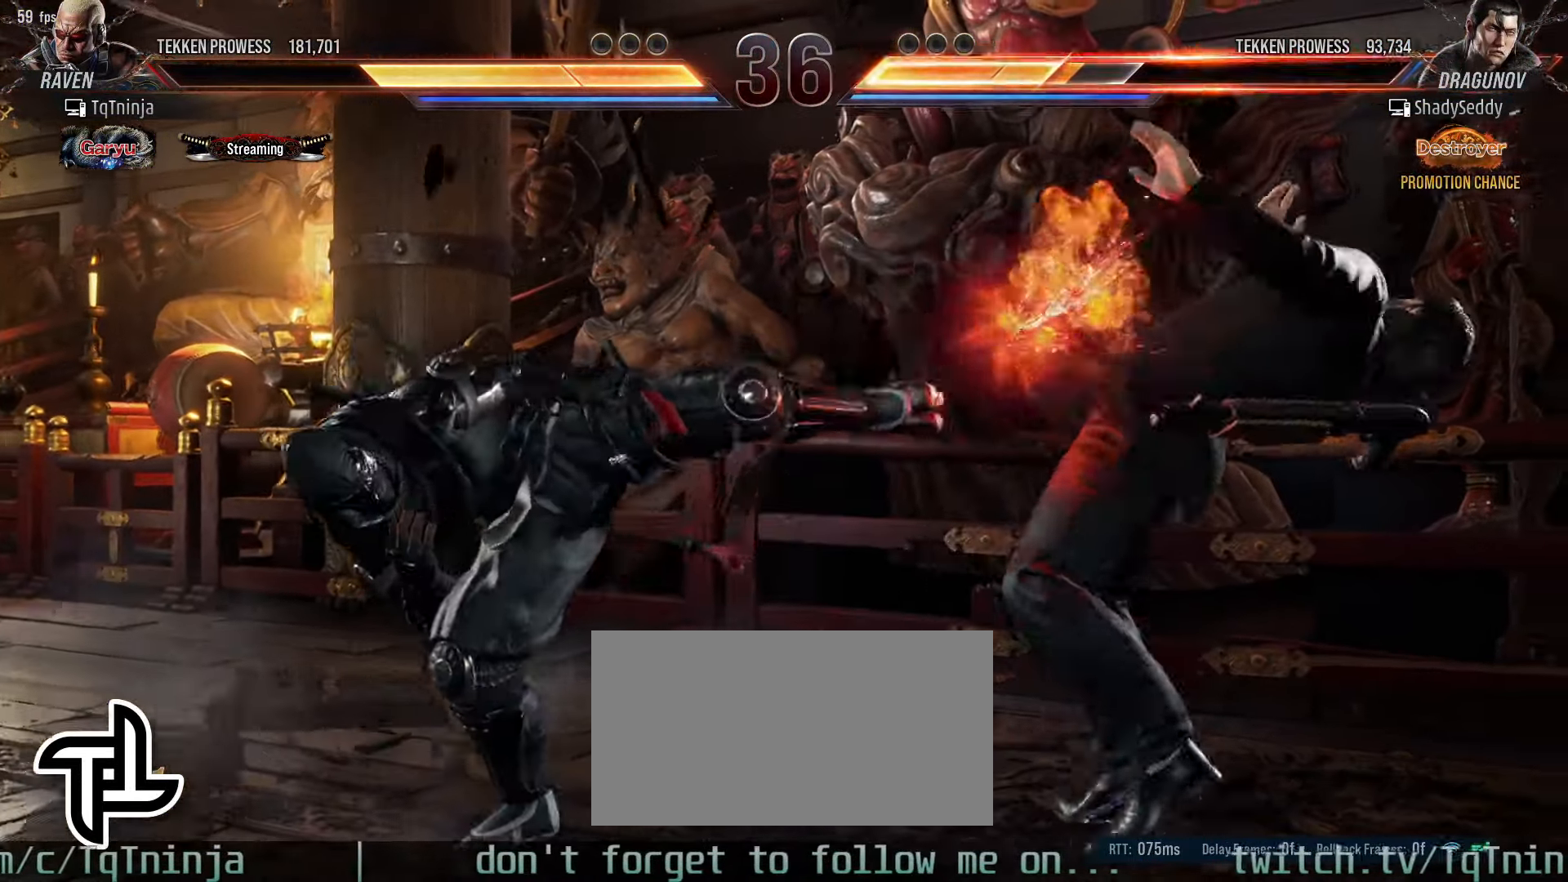
{"buttons": ["CROSS"], "left_stick": "center", "events": [[350, "CIRCLE", "down"], [433, "CROSS", "down"], [450, "CIRCLE", "up"]]}
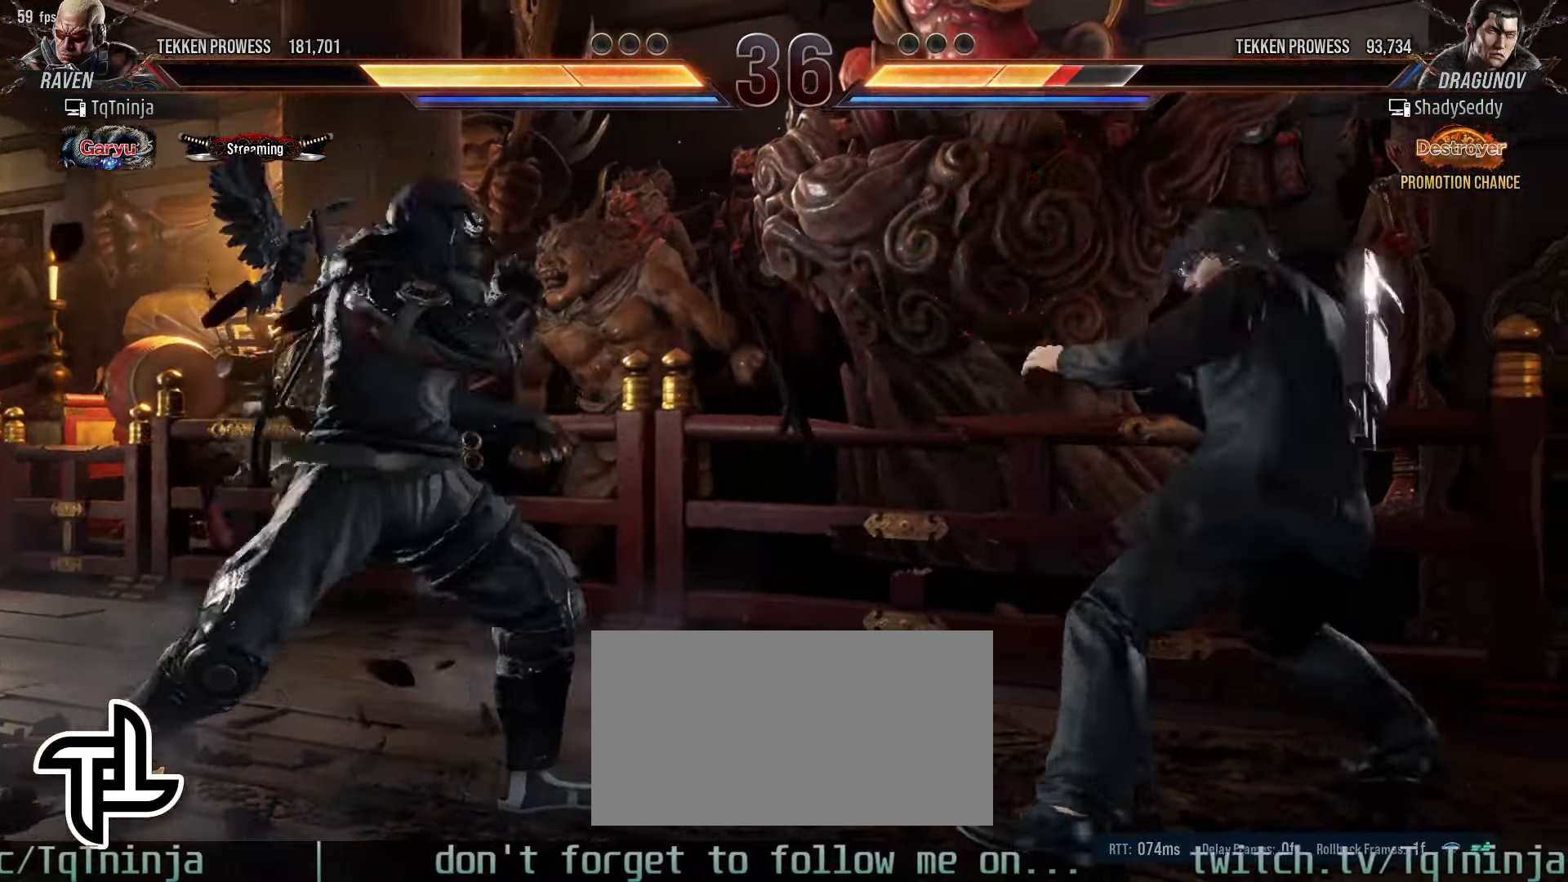
{"buttons": ["CROSS"], "left_stick": "center", "events": [[16, "CROSS", "up"], [450, "CROSS", "down"]]}
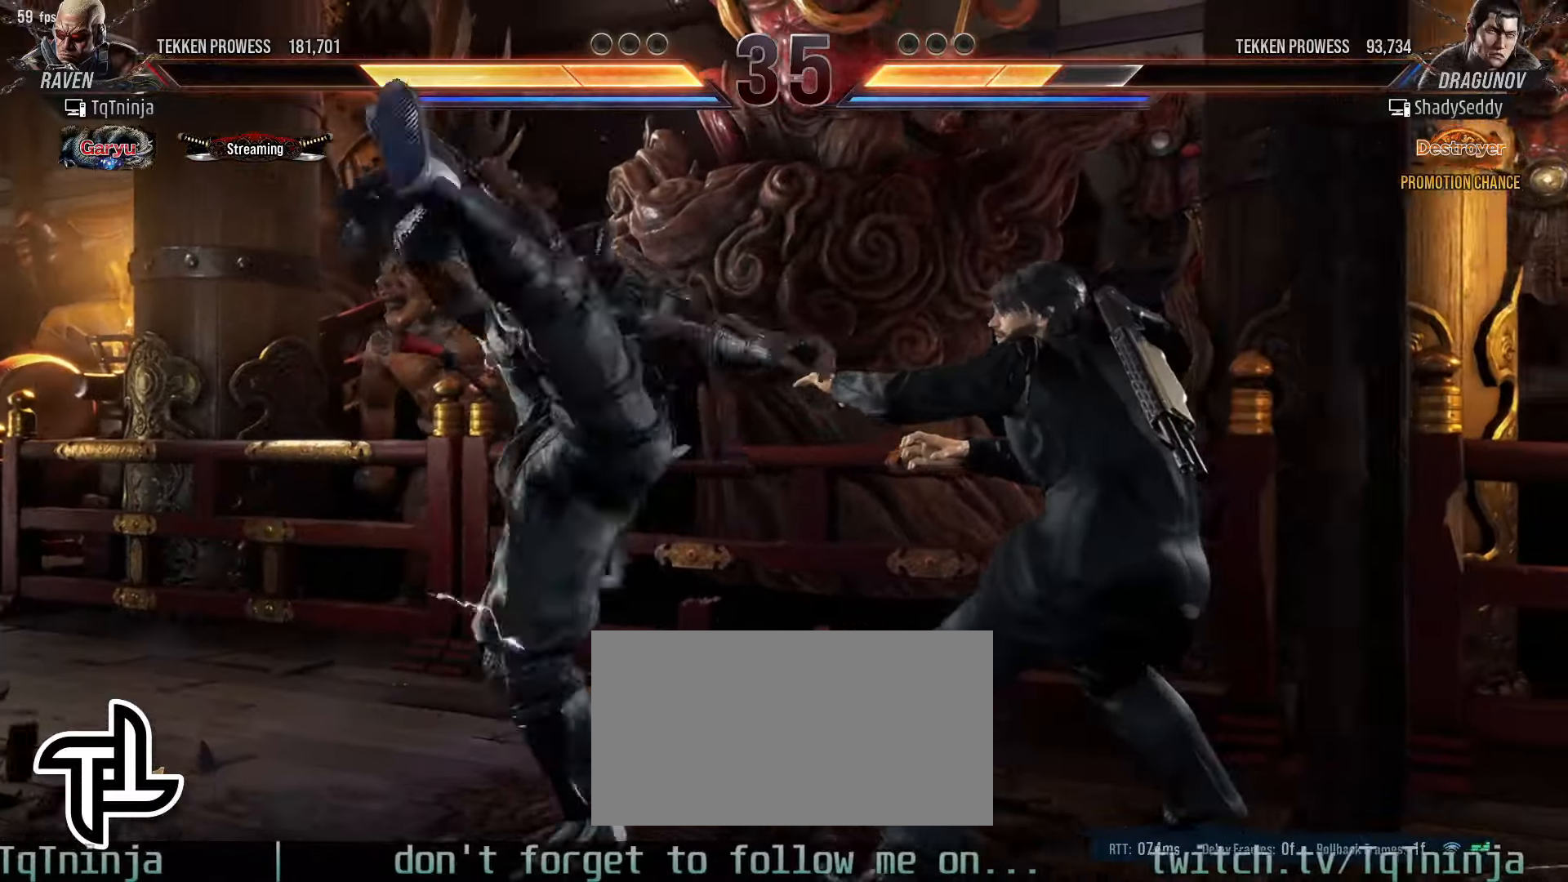
{"buttons": [], "left_stick": "left", "events": [[16, "CROSS", "up"], [83, "CROSS", "down"], [150, "CROSS", "up"], [200, "CROSS", "down"], [266, "CROSS", "up"], [383, "left_stick", "left"]]}
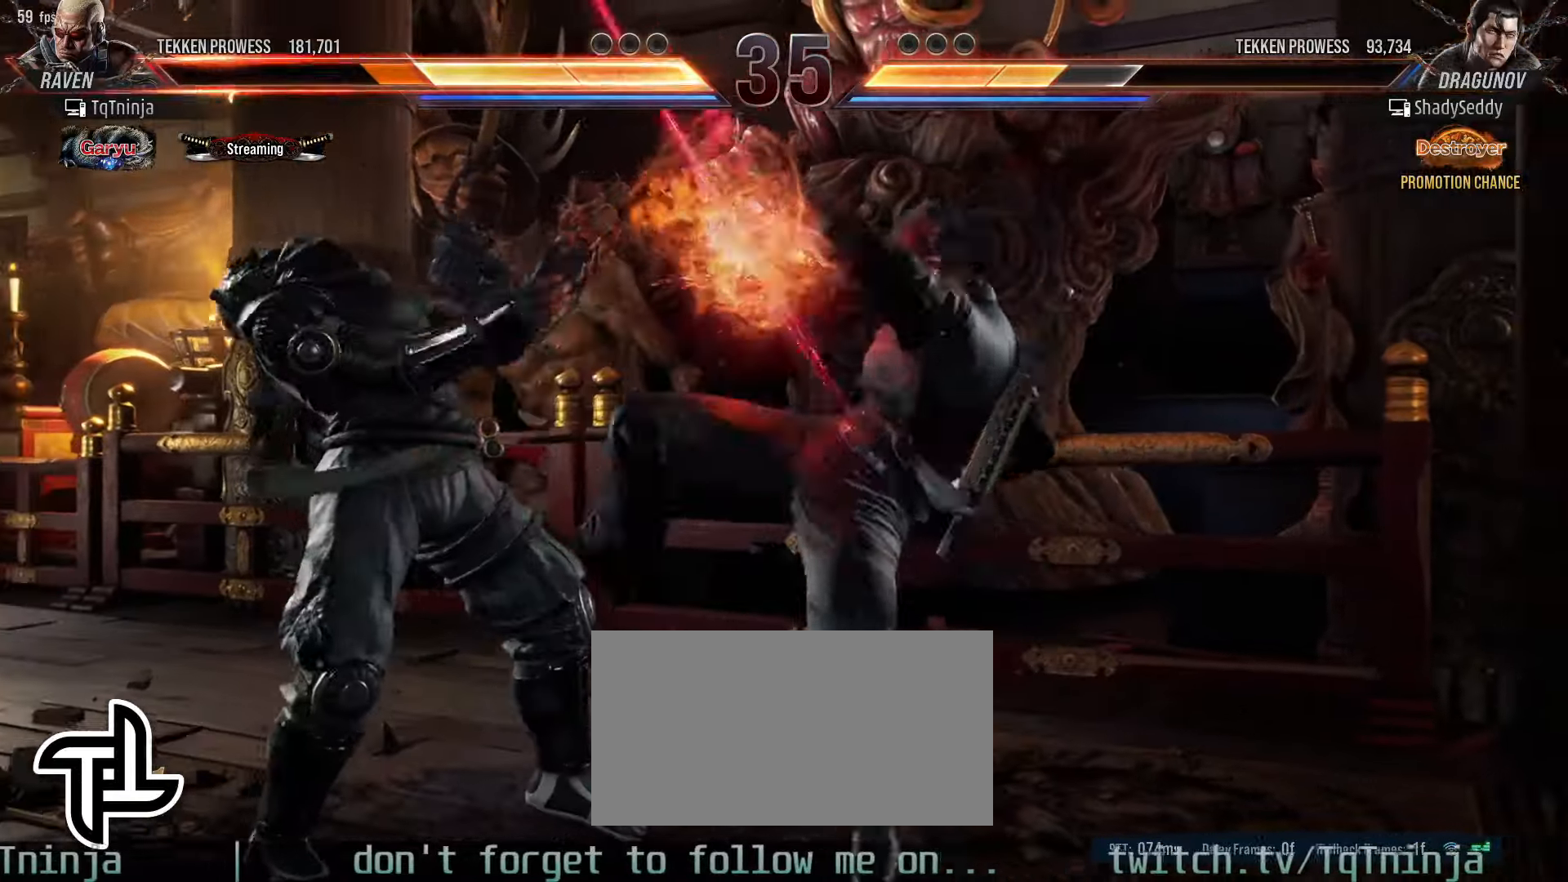
{"buttons": [], "left_stick": "left", "events": []}
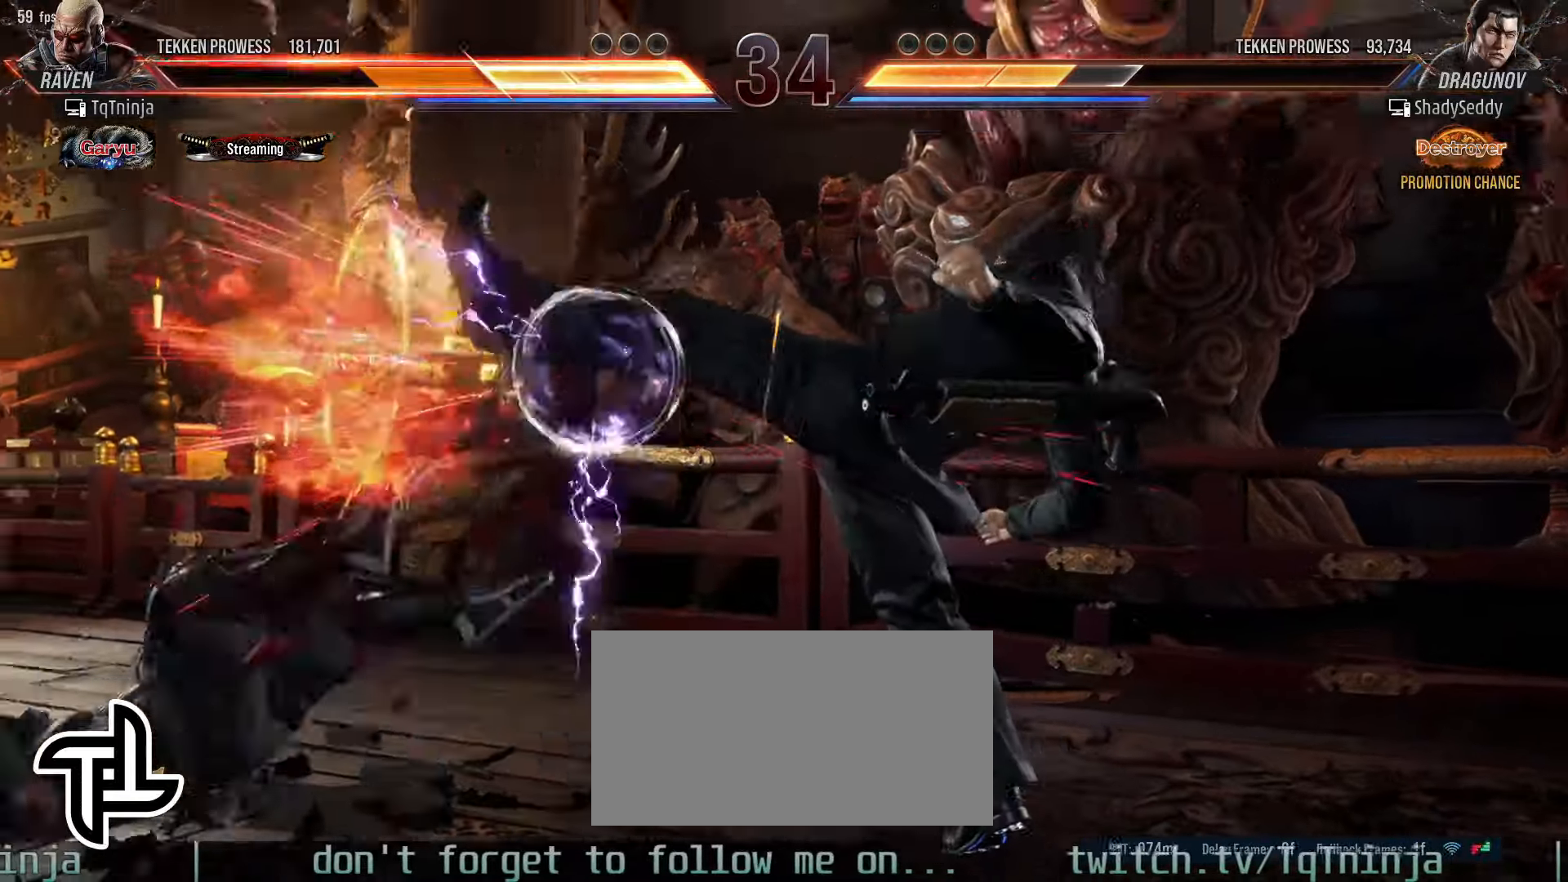
{"buttons": [], "left_stick": "left", "events": [[50, "left_stick", "down"], [250, "left_stick", "center"], [500, "left_stick", "left"]]}
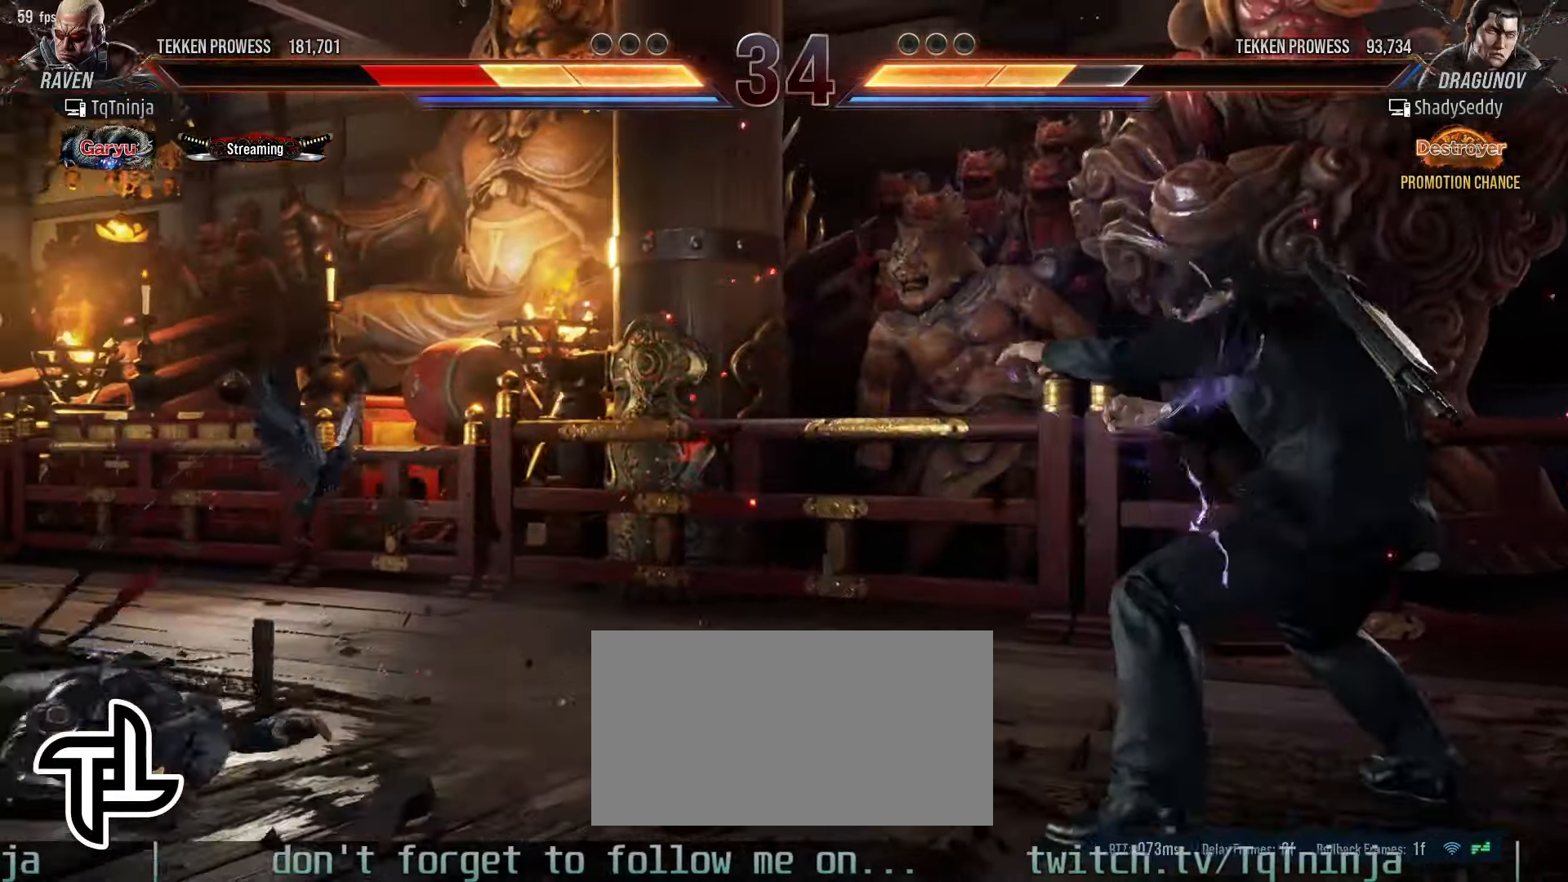
{"buttons": [], "left_stick": "center", "events": [[116, "left_stick", "center"]]}
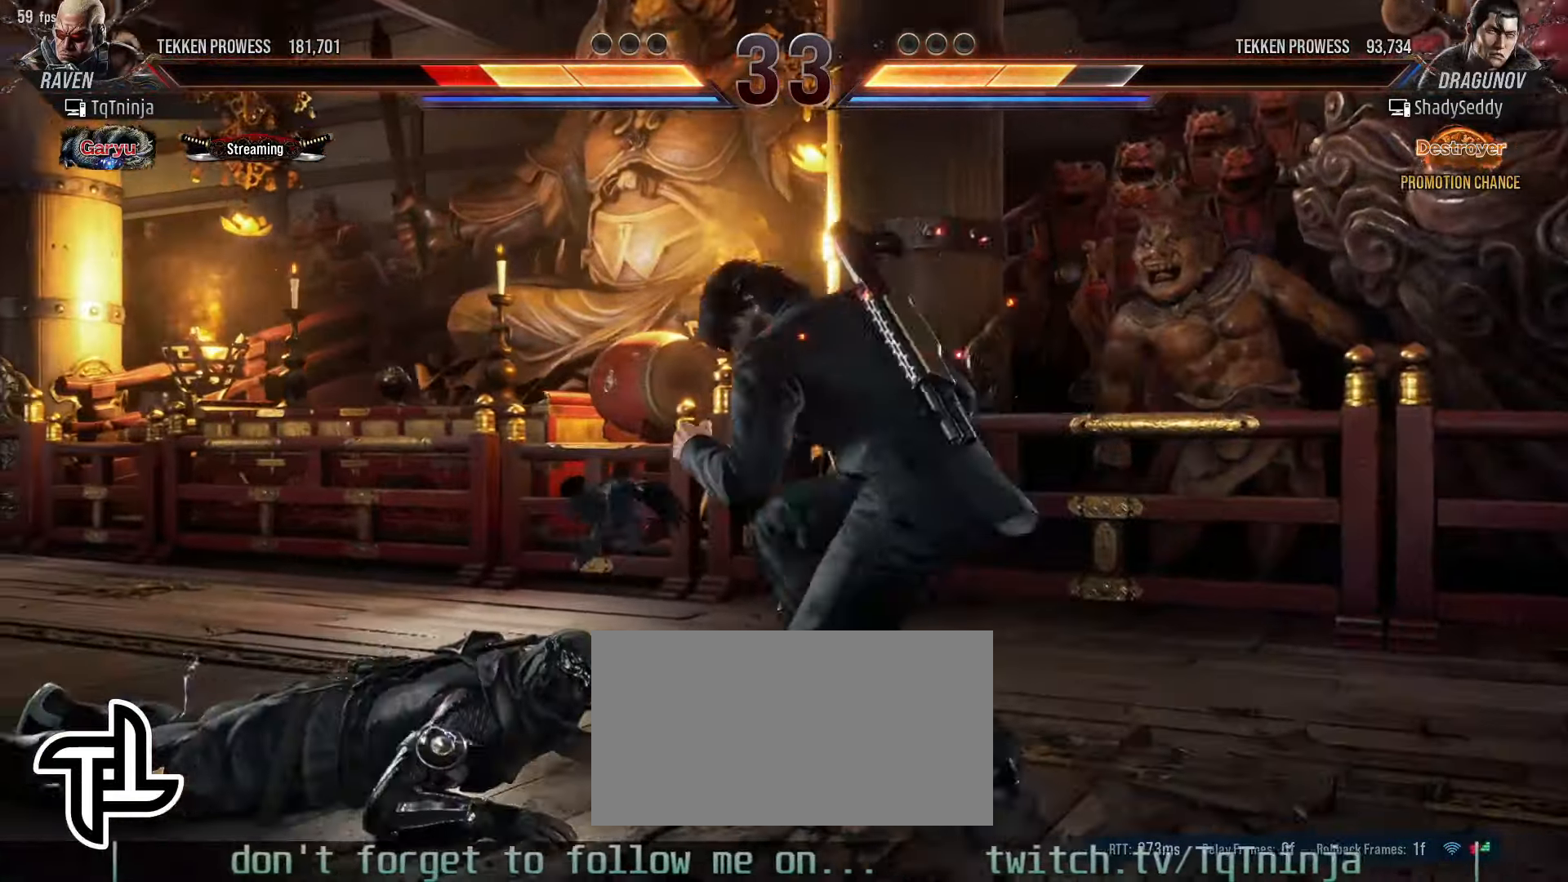
{"buttons": ["CROSS"], "left_stick": "center", "events": [[366, "CROSS", "down"], [433, "CROSS", "up"], [466, "CROSS", "down"]]}
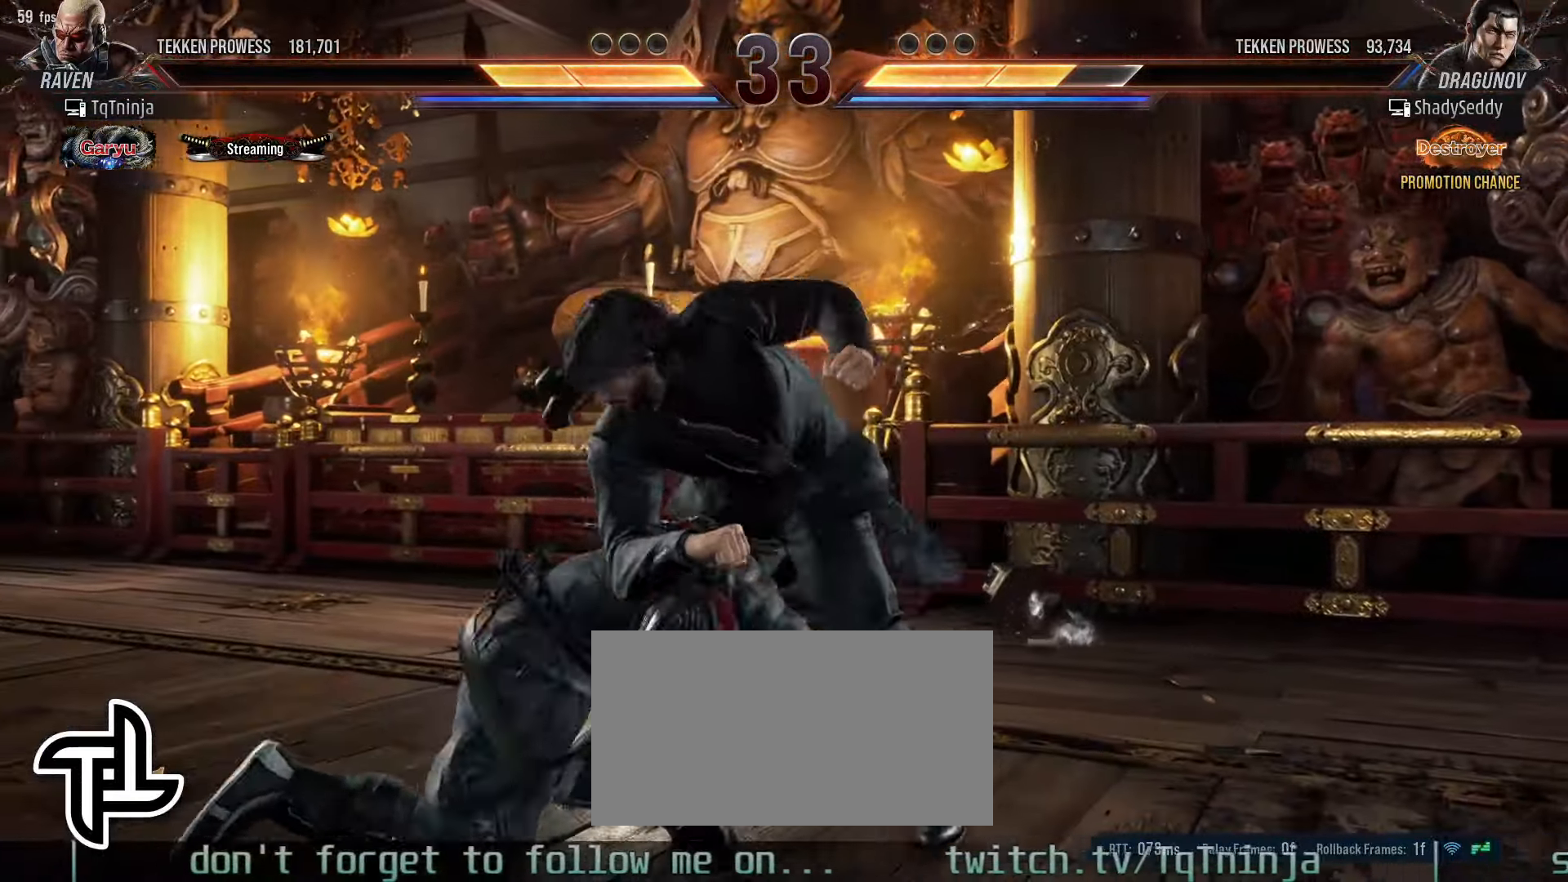
{"buttons": [], "left_stick": "center", "events": [[66, "CROSS", "up"]]}
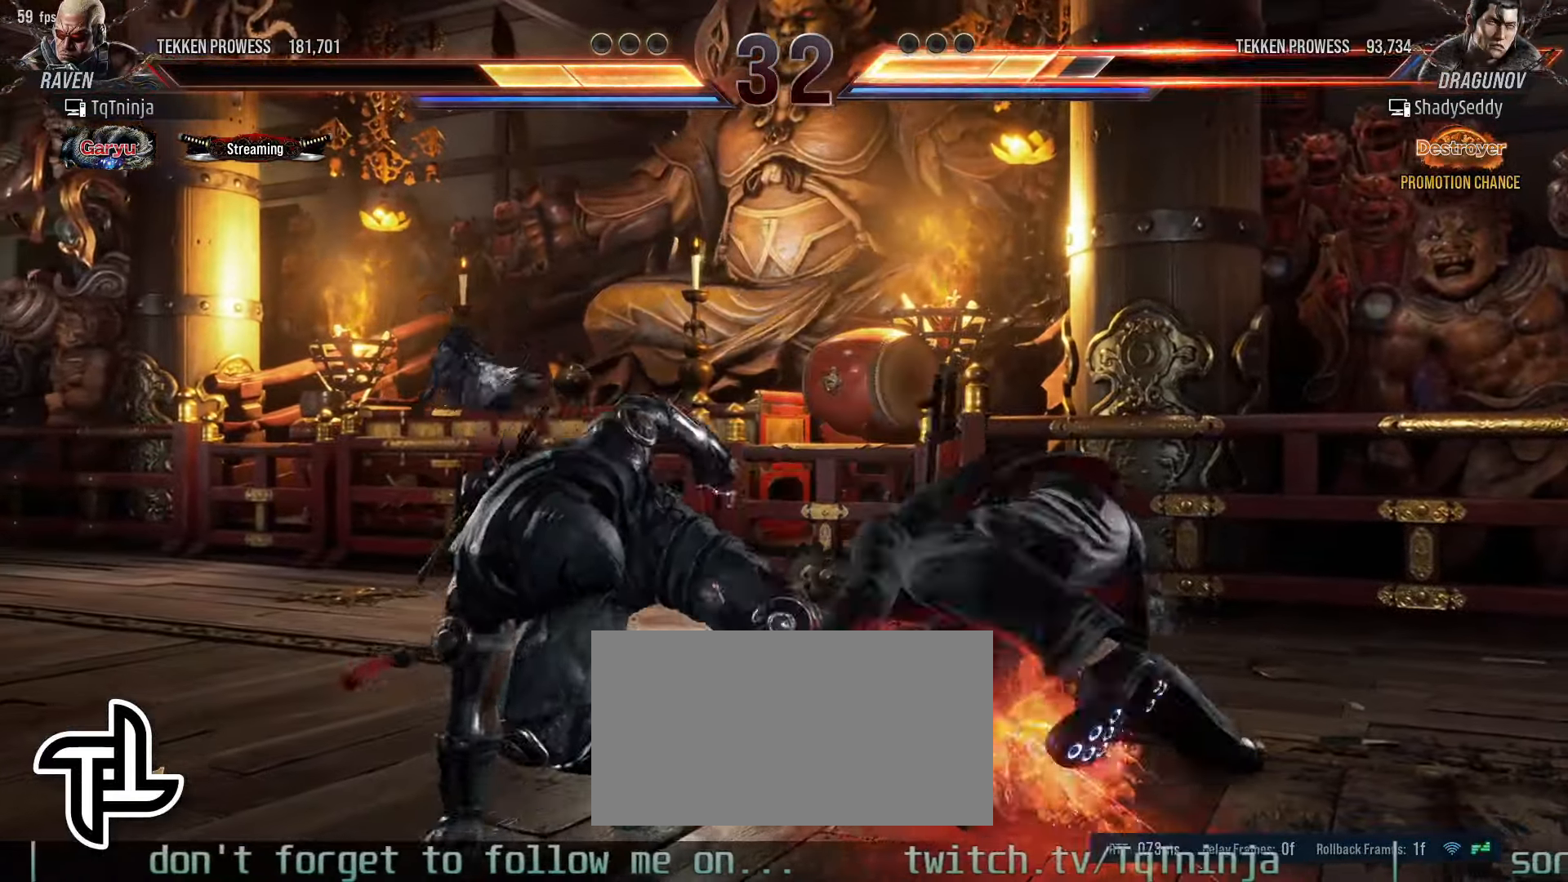
{"buttons": [], "left_stick": "center", "events": [[366, "CIRCLE", "down"], [450, "CIRCLE", "up"]]}
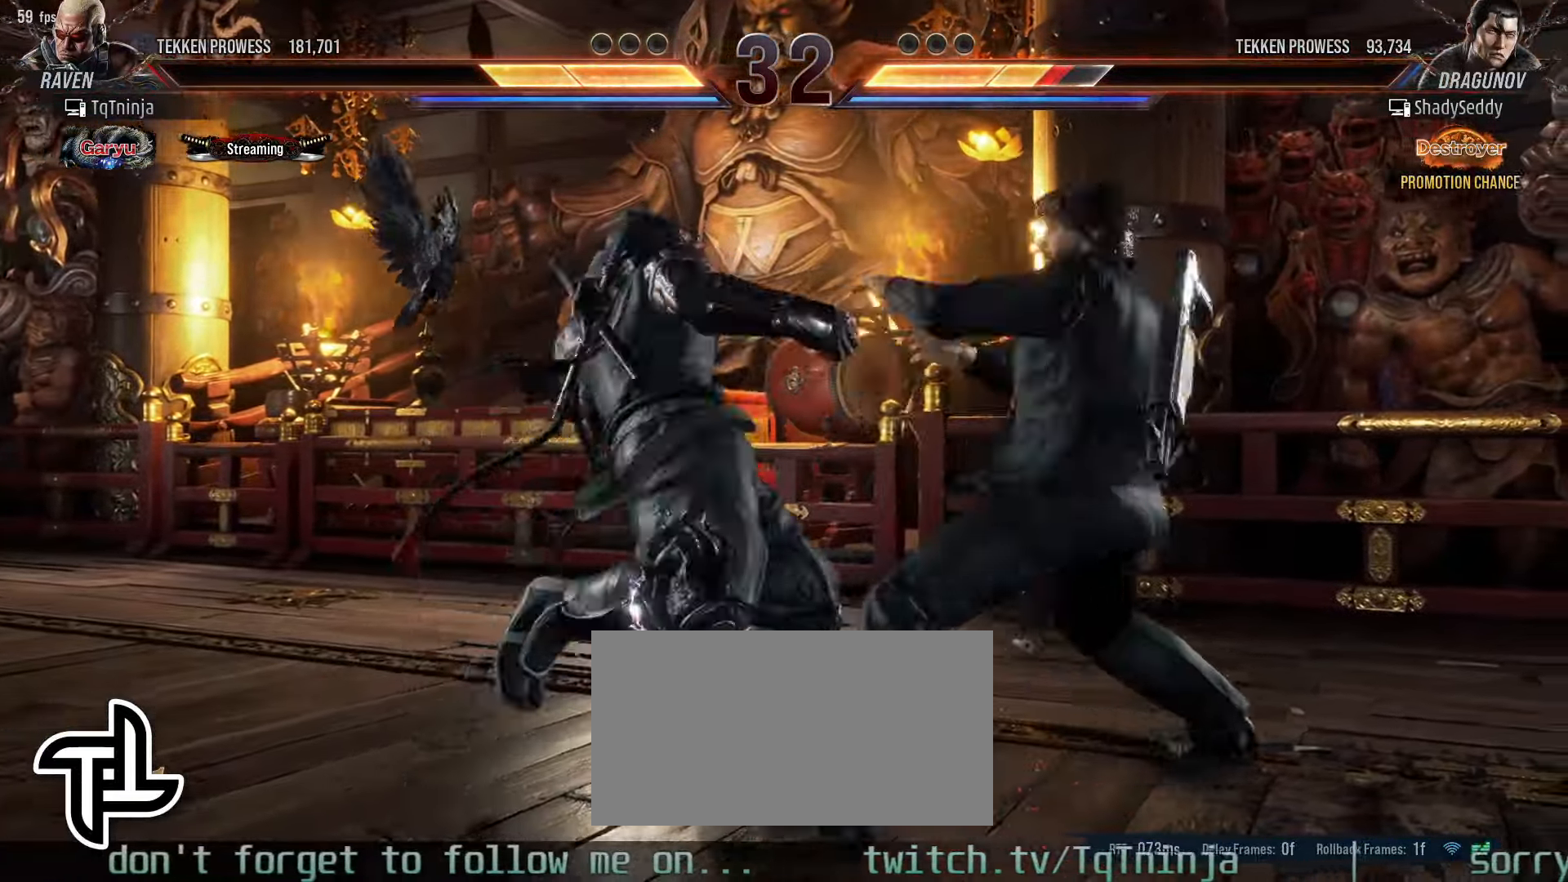
{"buttons": [], "left_stick": "right", "events": [[350, "left_stick", "right"], [433, "left_stick", "center"], [500, "left_stick", "right"]]}
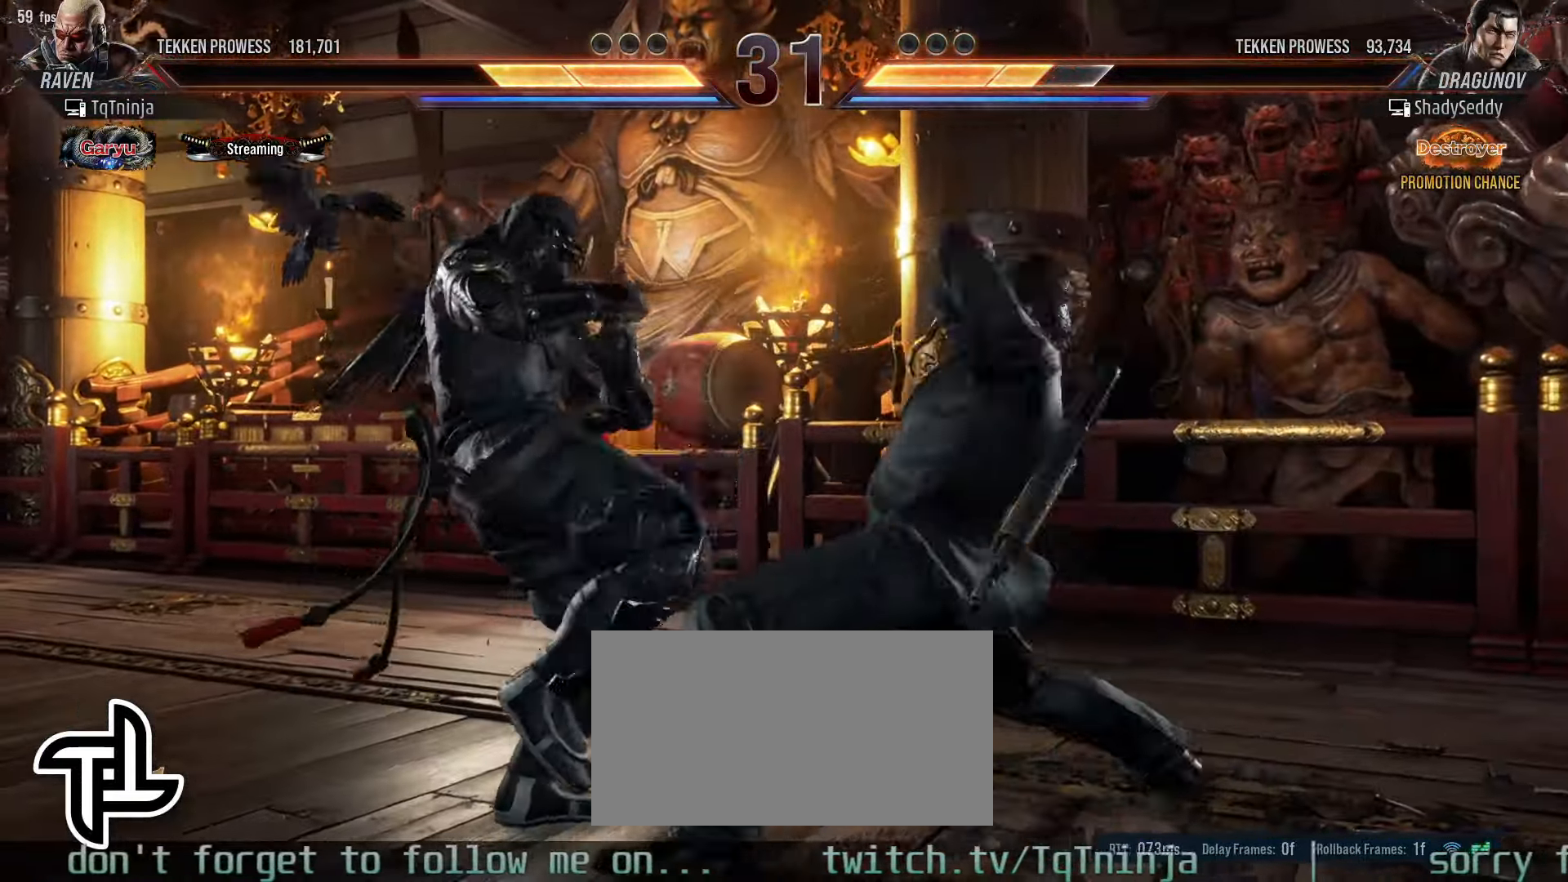
{"buttons": [], "left_stick": "left", "events": [[33, "CROSS", "down"], [83, "CROSS", "up"], [83, "left_stick", "center"], [333, "left_stick", "left"]]}
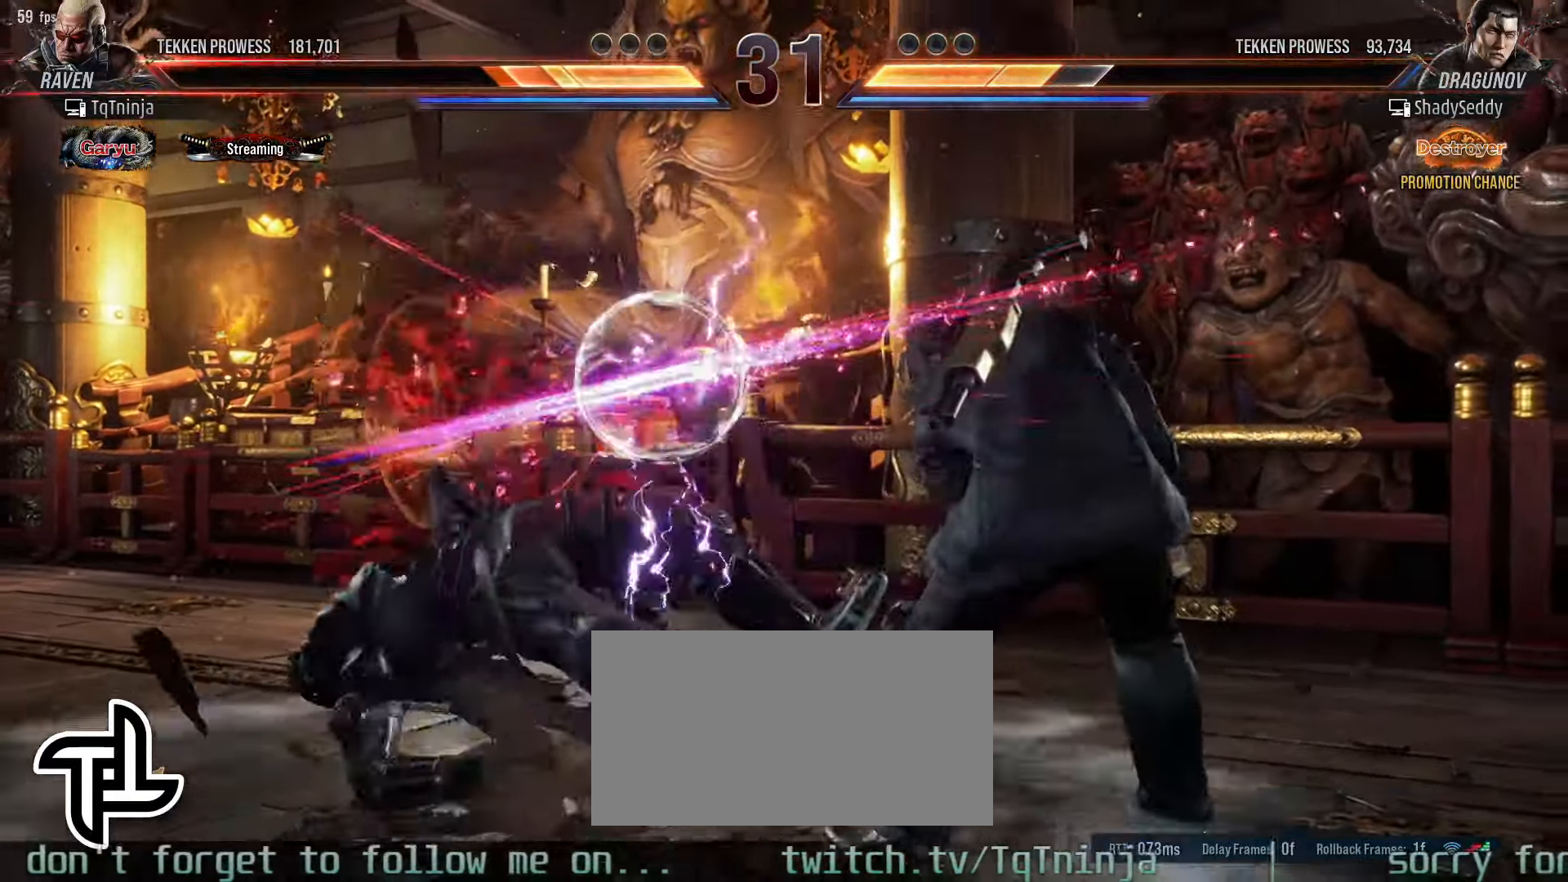
{"buttons": [], "left_stick": "center", "events": [[233, "left_stick", "center"]]}
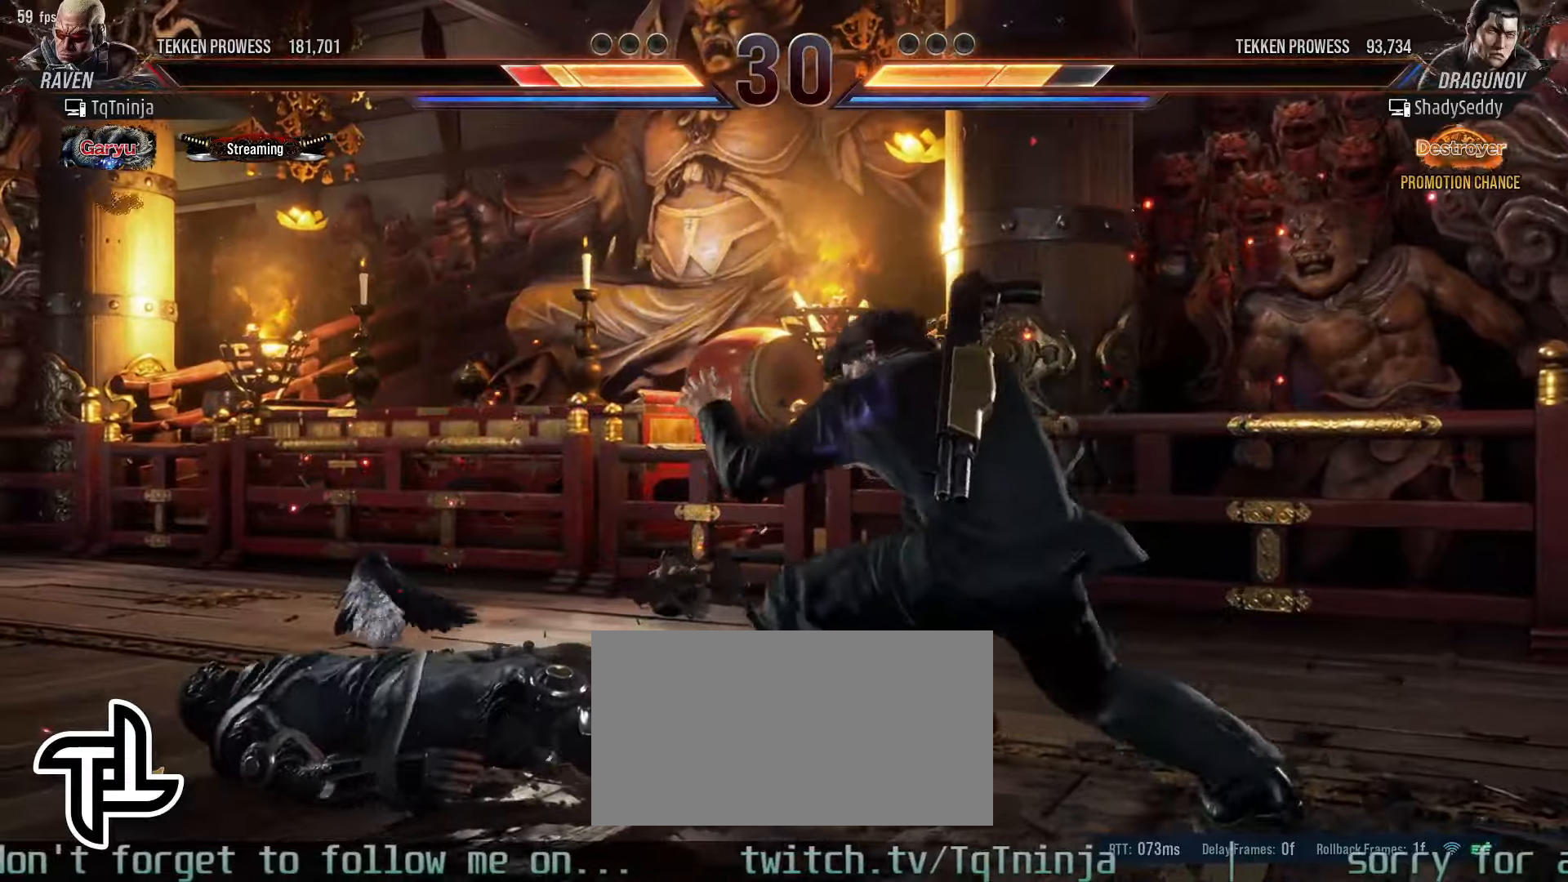
{"buttons": [], "left_stick": "center", "events": [[316, "CIRCLE", "down"], [316, "CROSS", "down"], [400, "CIRCLE", "up"], [400, "CROSS", "up"]]}
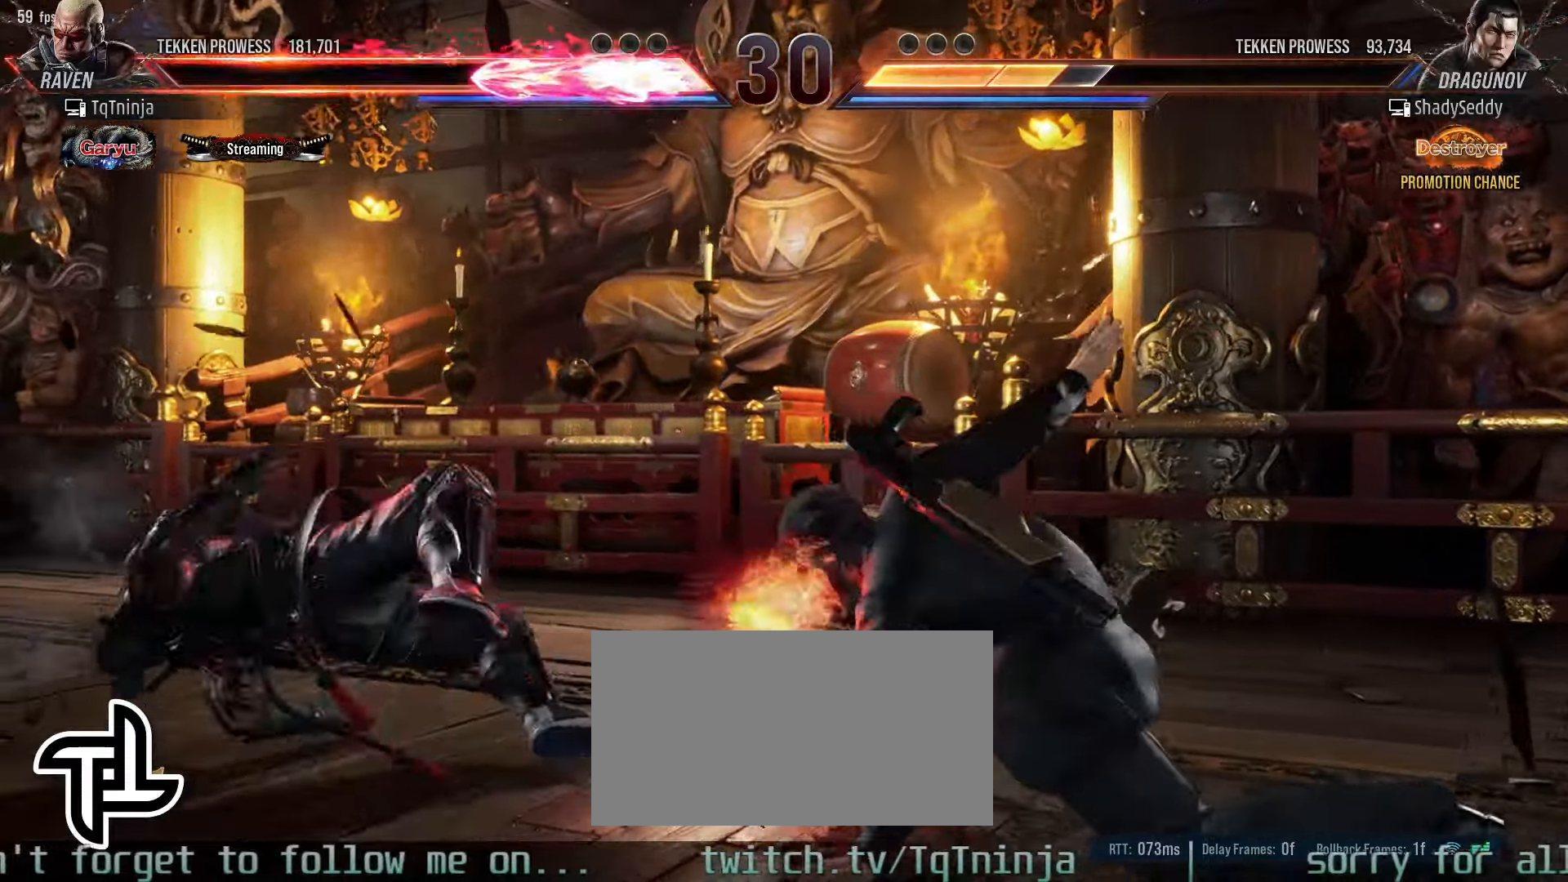
{"buttons": [], "left_stick": "center", "events": [[300, "left_stick", "right"], [500, "left_stick", "center"]]}
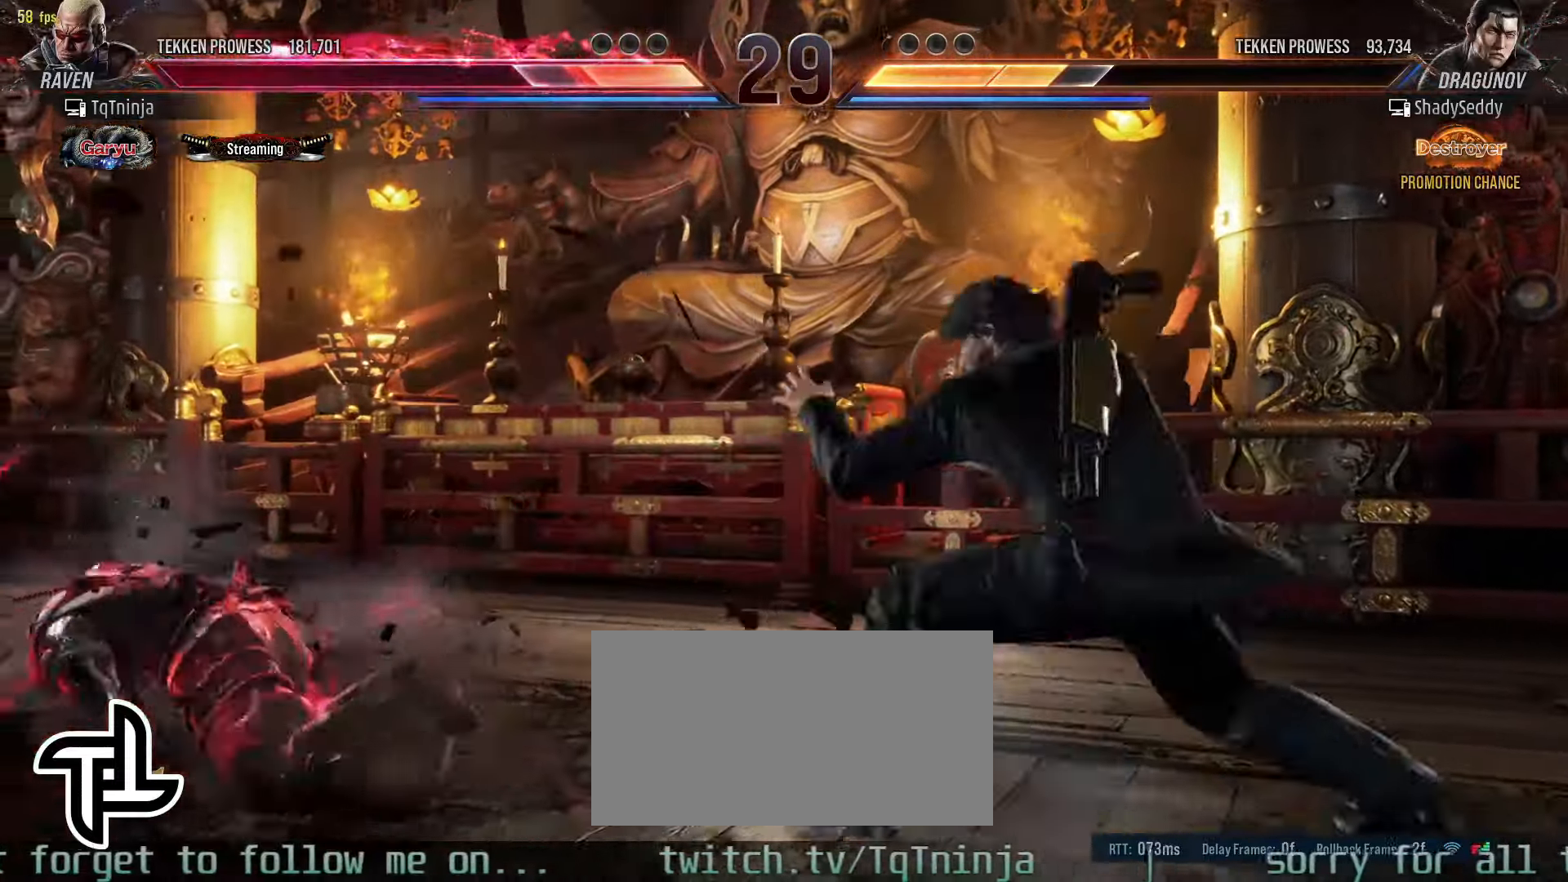
{"buttons": [], "left_stick": "center", "events": []}
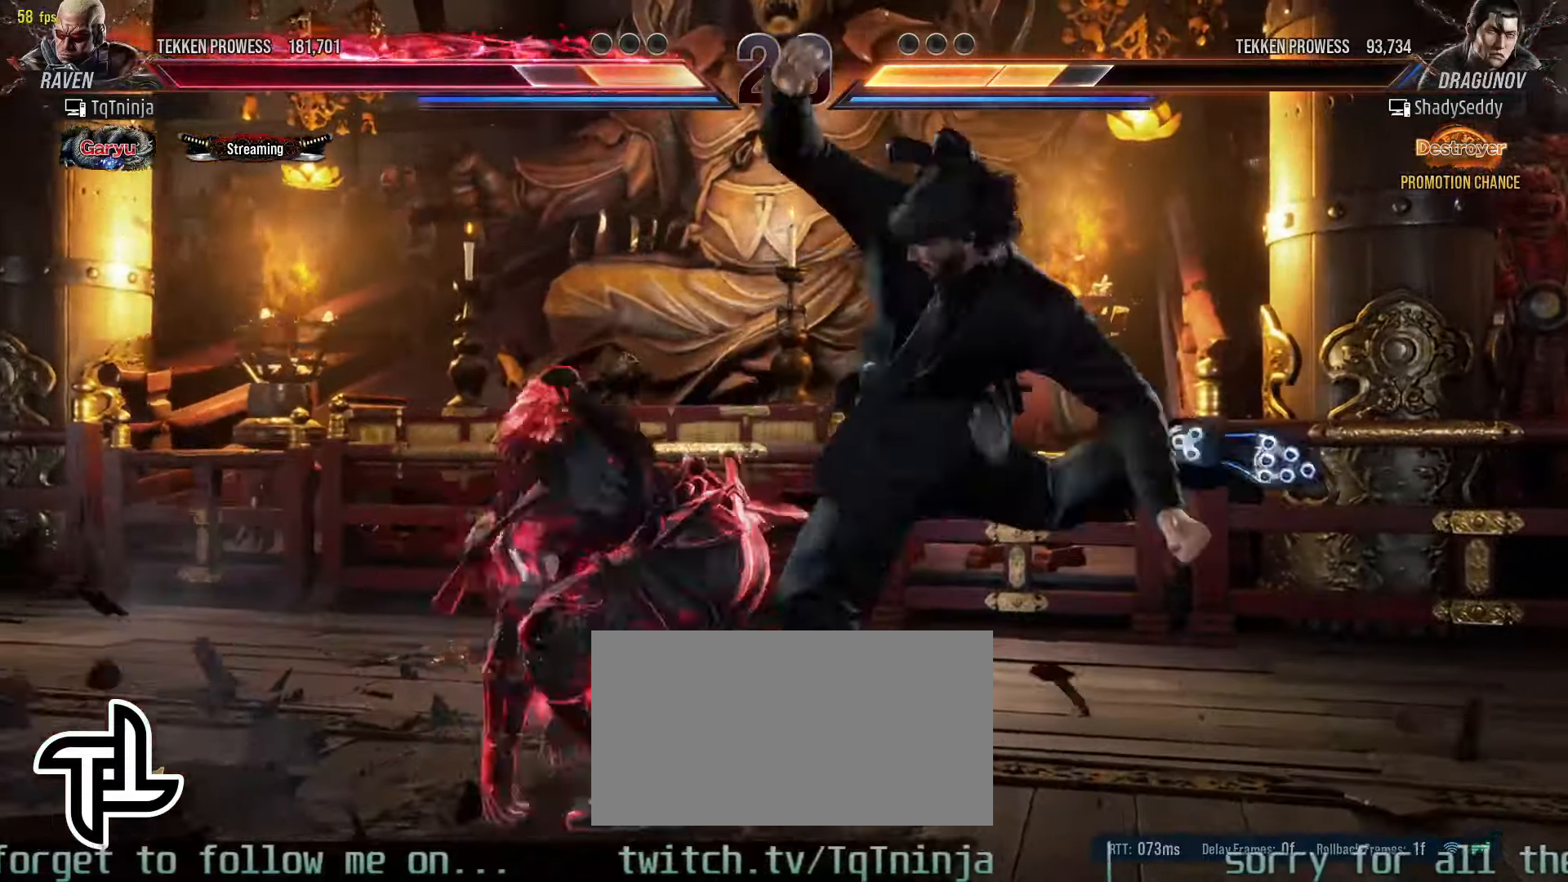
{"buttons": [], "left_stick": "left", "events": [[133, "left_stick", "left"]]}
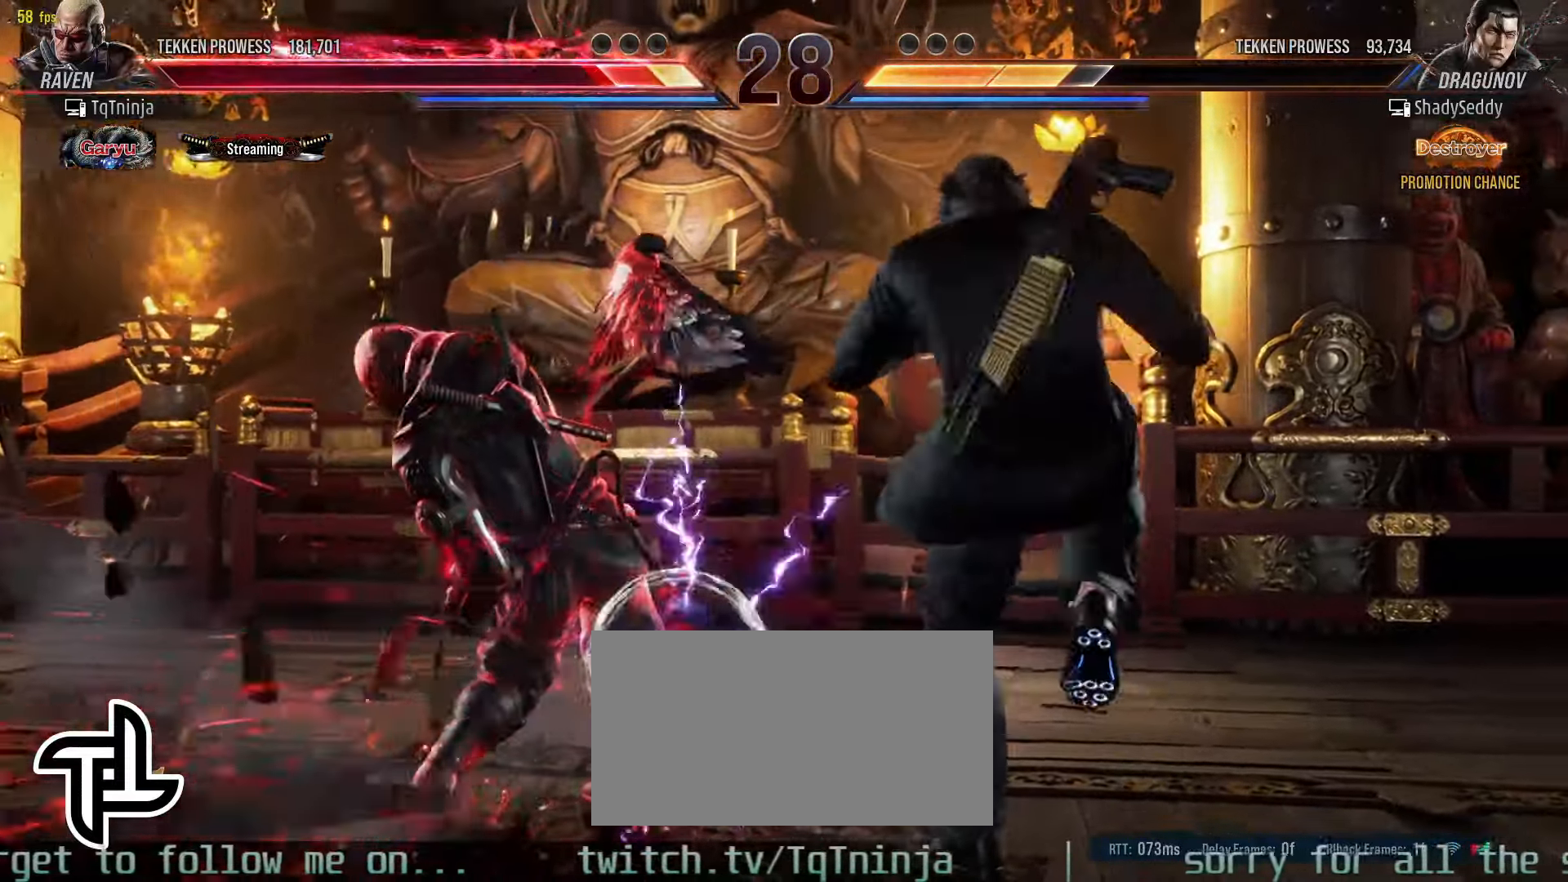
{"buttons": [], "left_stick": "left", "events": [[133, "left_stick", "center"], [183, "left_stick", "left"]]}
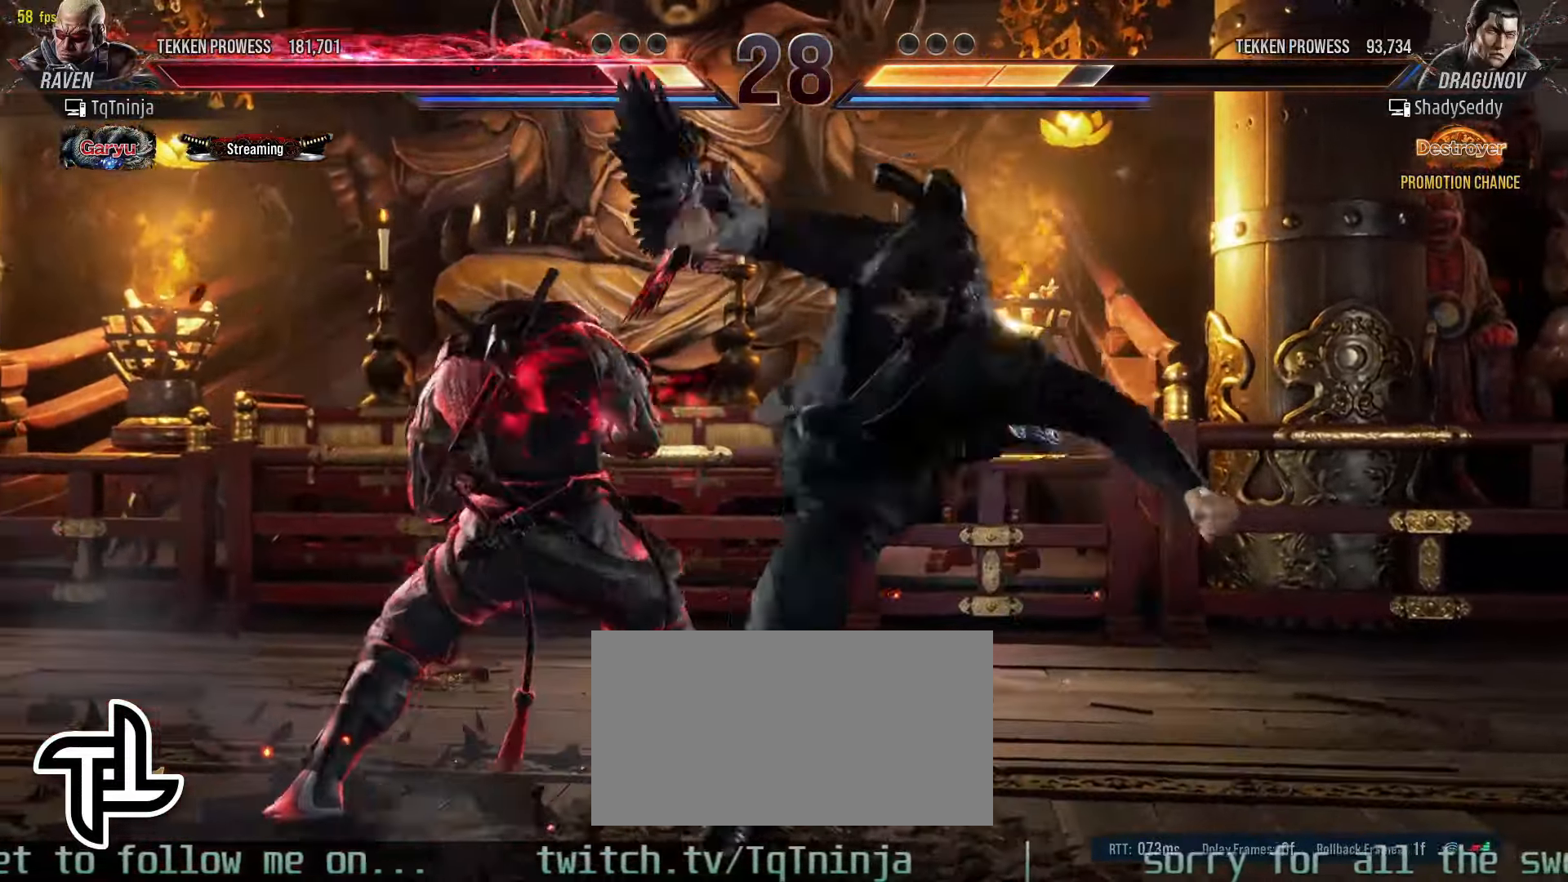
{"buttons": [], "left_stick": "center", "events": [[433, "left_stick", "center"]]}
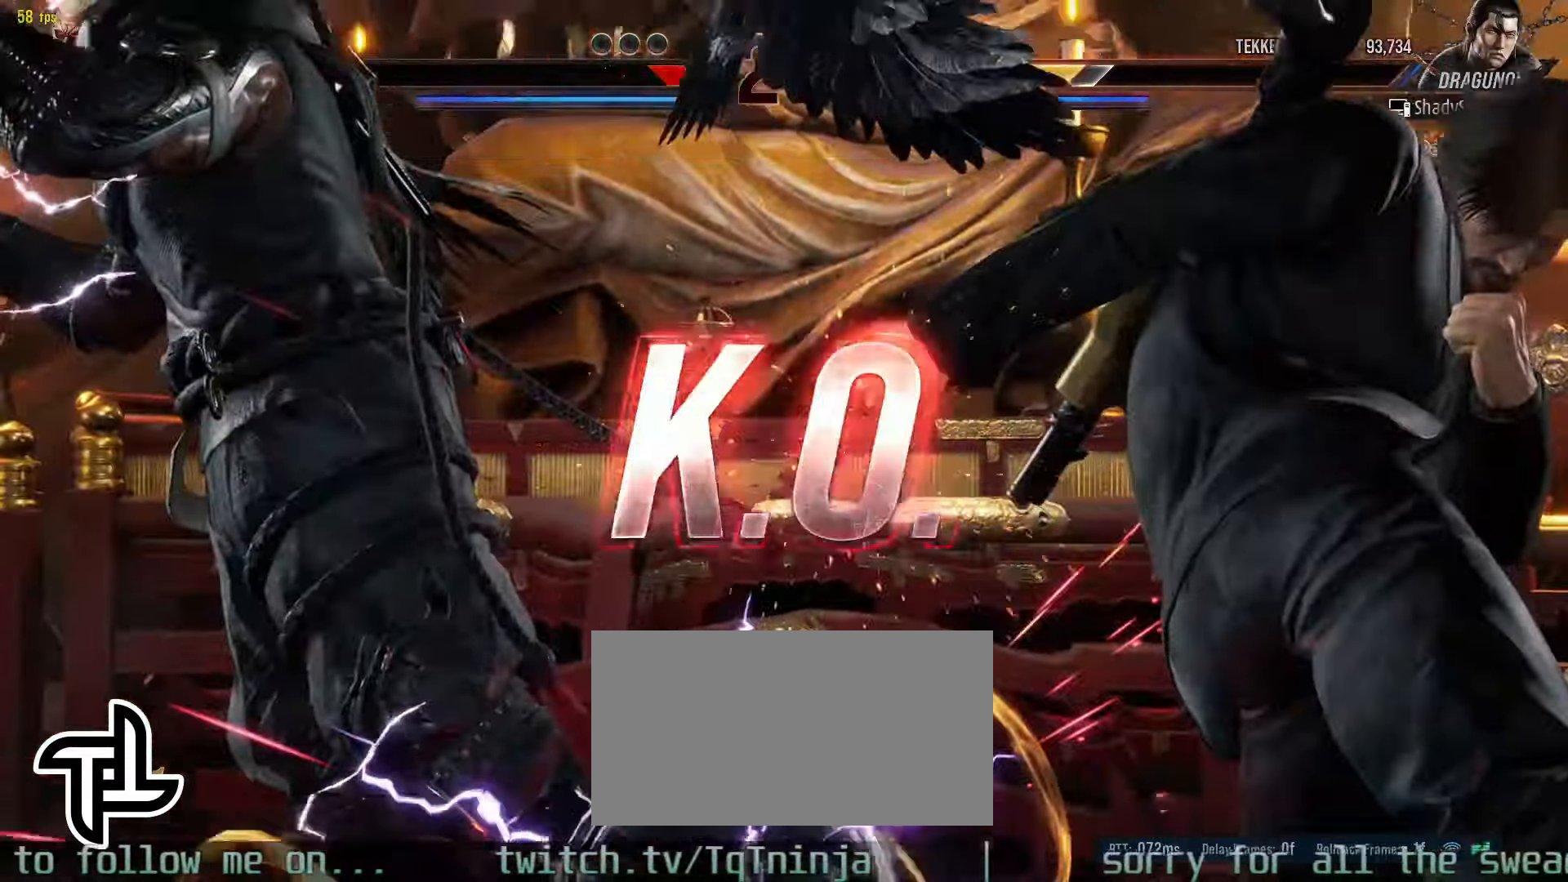
{"buttons": [], "left_stick": "center", "events": []}
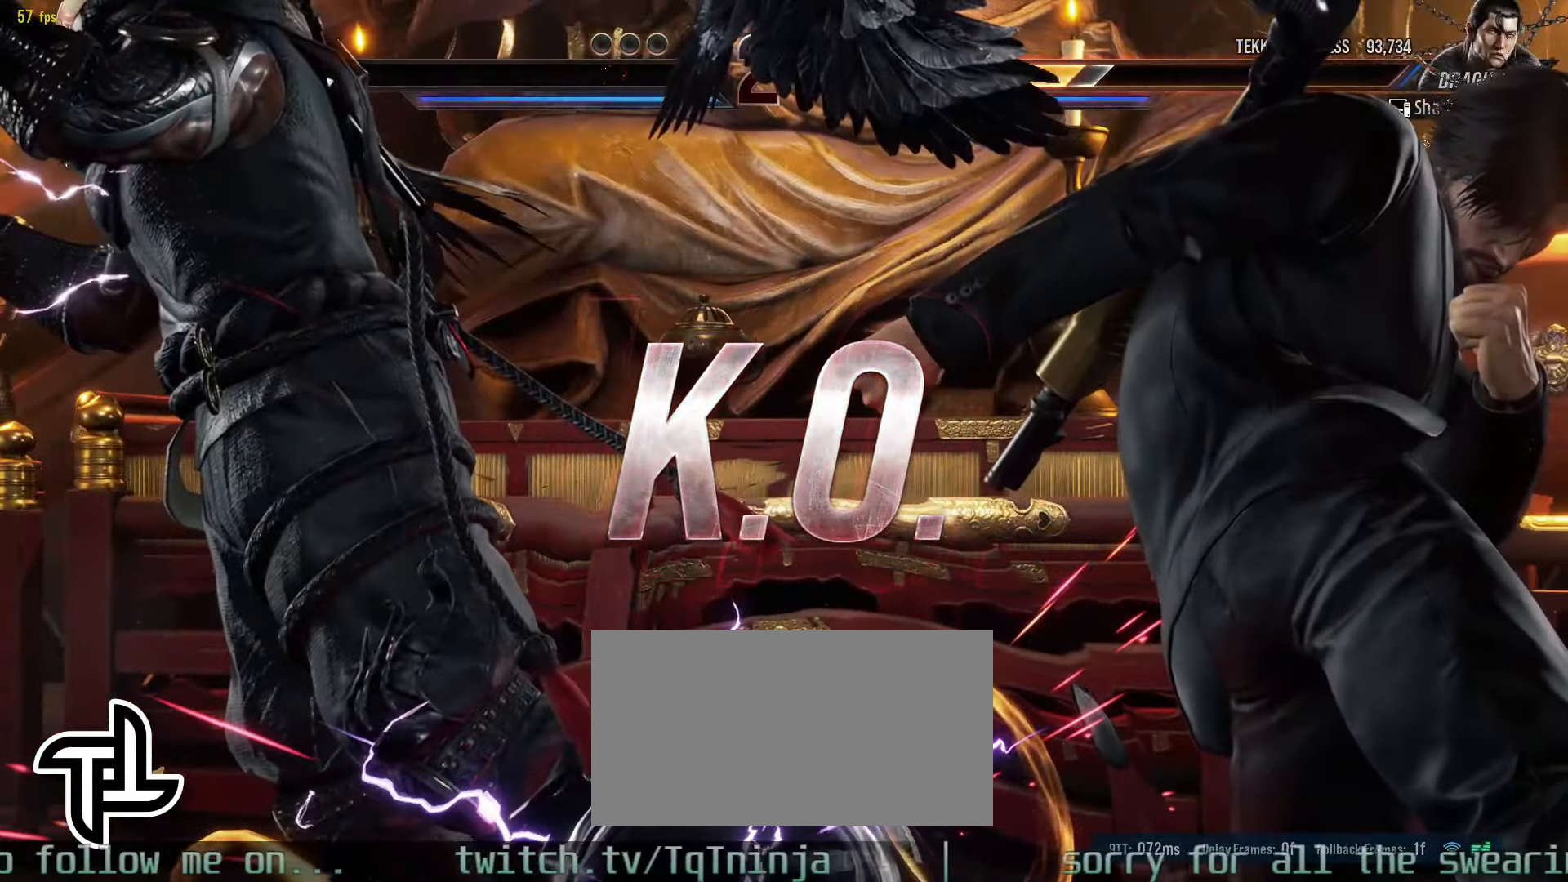
{"buttons": [], "left_stick": "center", "events": []}
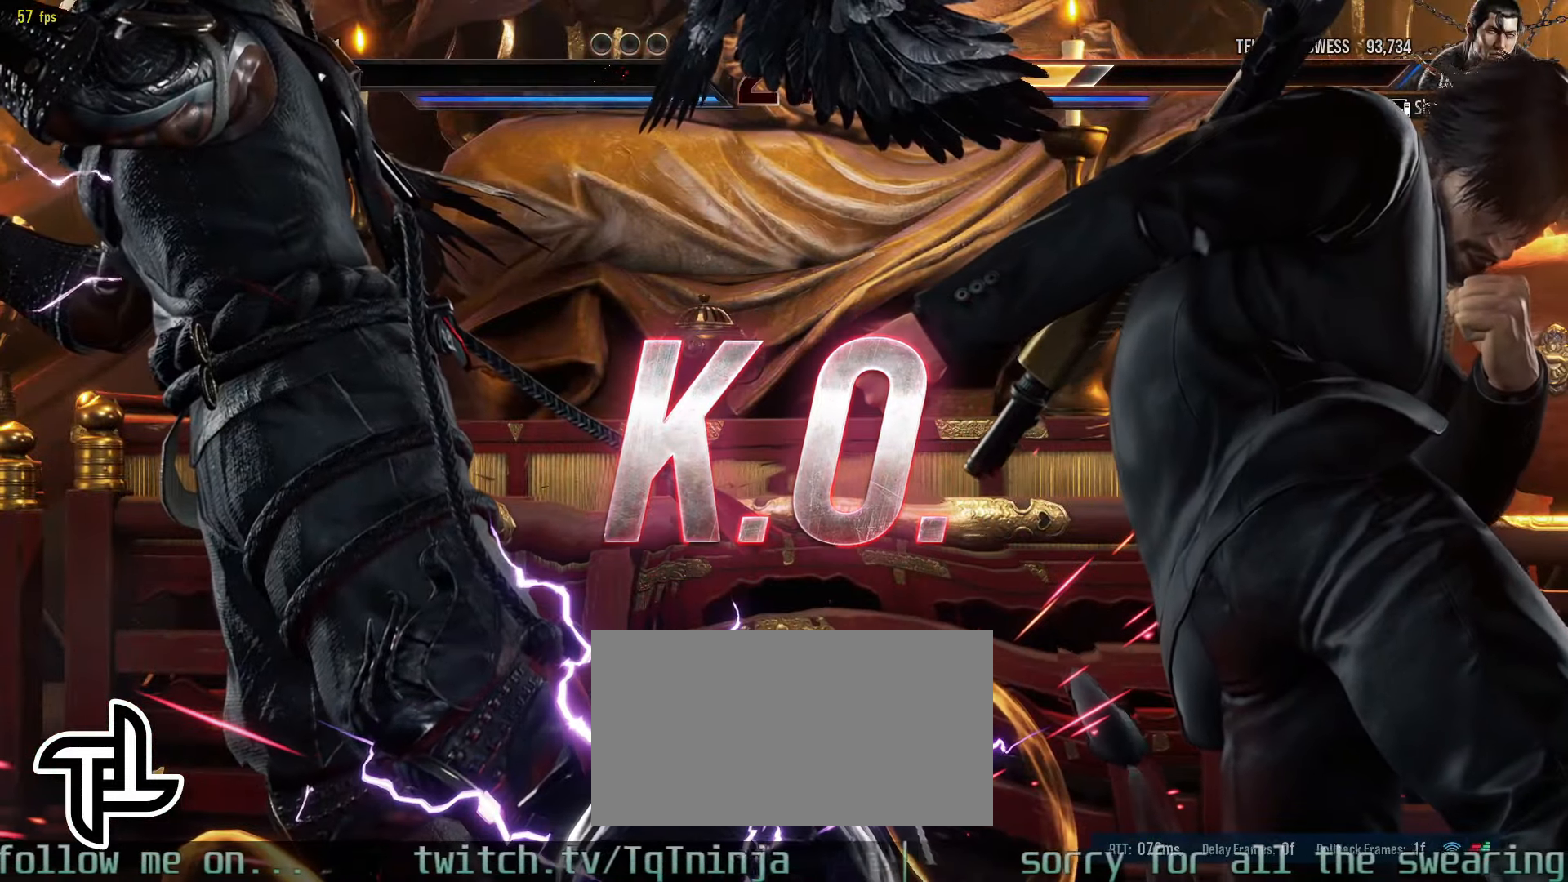
{"buttons": ["START"], "left_stick": "center", "events": [[66, "START", "down"], [133, "START", "up"], [216, "START", "down"], [316, "START", "up"], [350, "START", "down"], [450, "START", "up"], [483, "START", "down"]]}
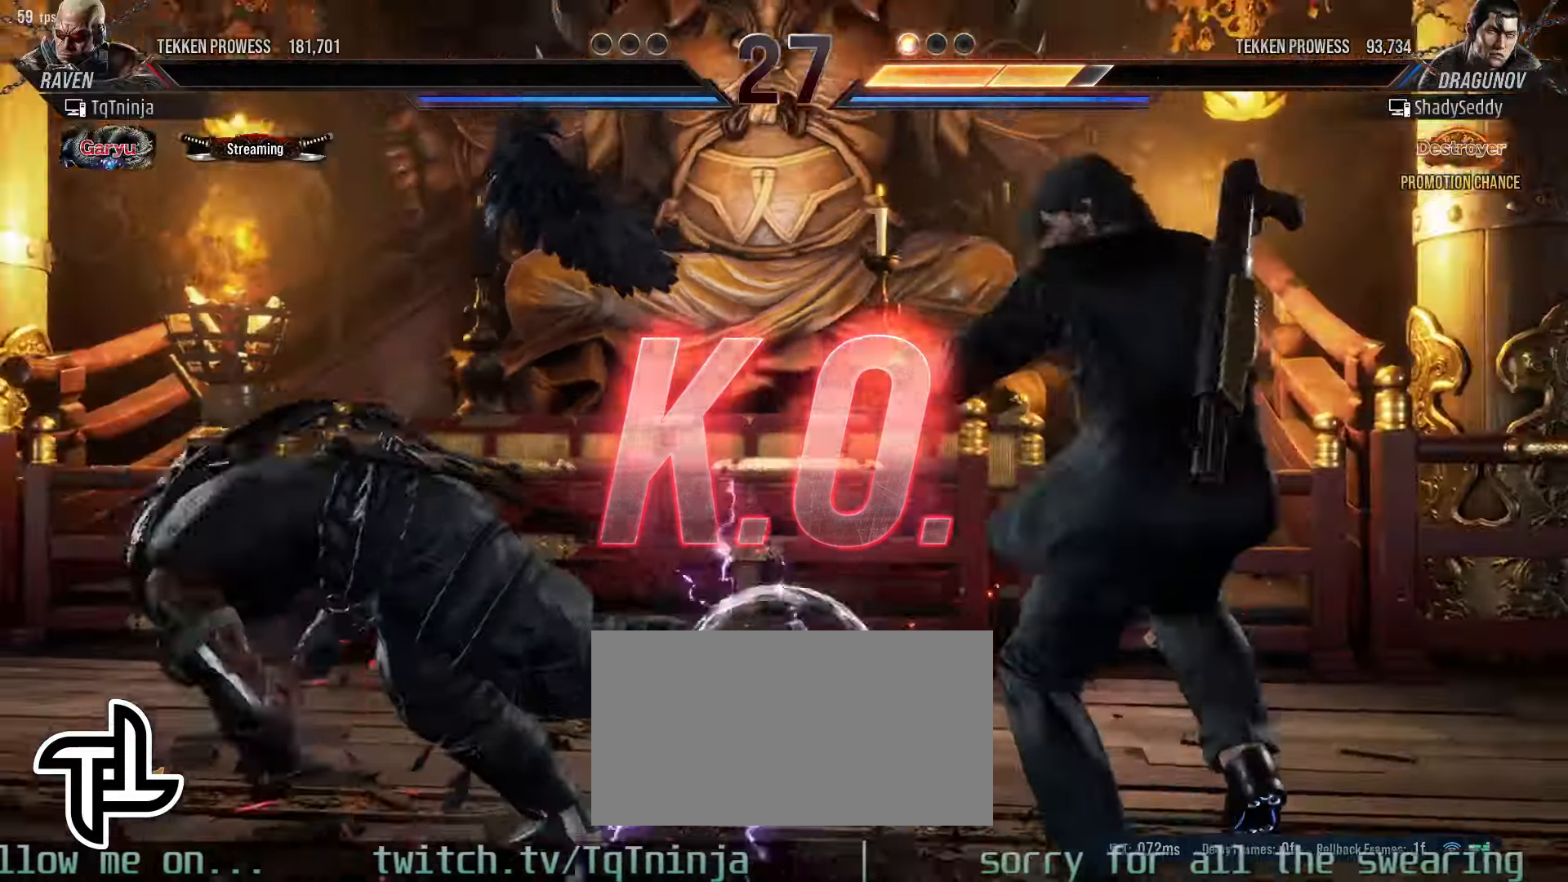
{"buttons": ["START"], "left_stick": "center", "events": [[50, "START", "up"], [100, "START", "down"], [183, "START", "up"], [500, "START", "down"]]}
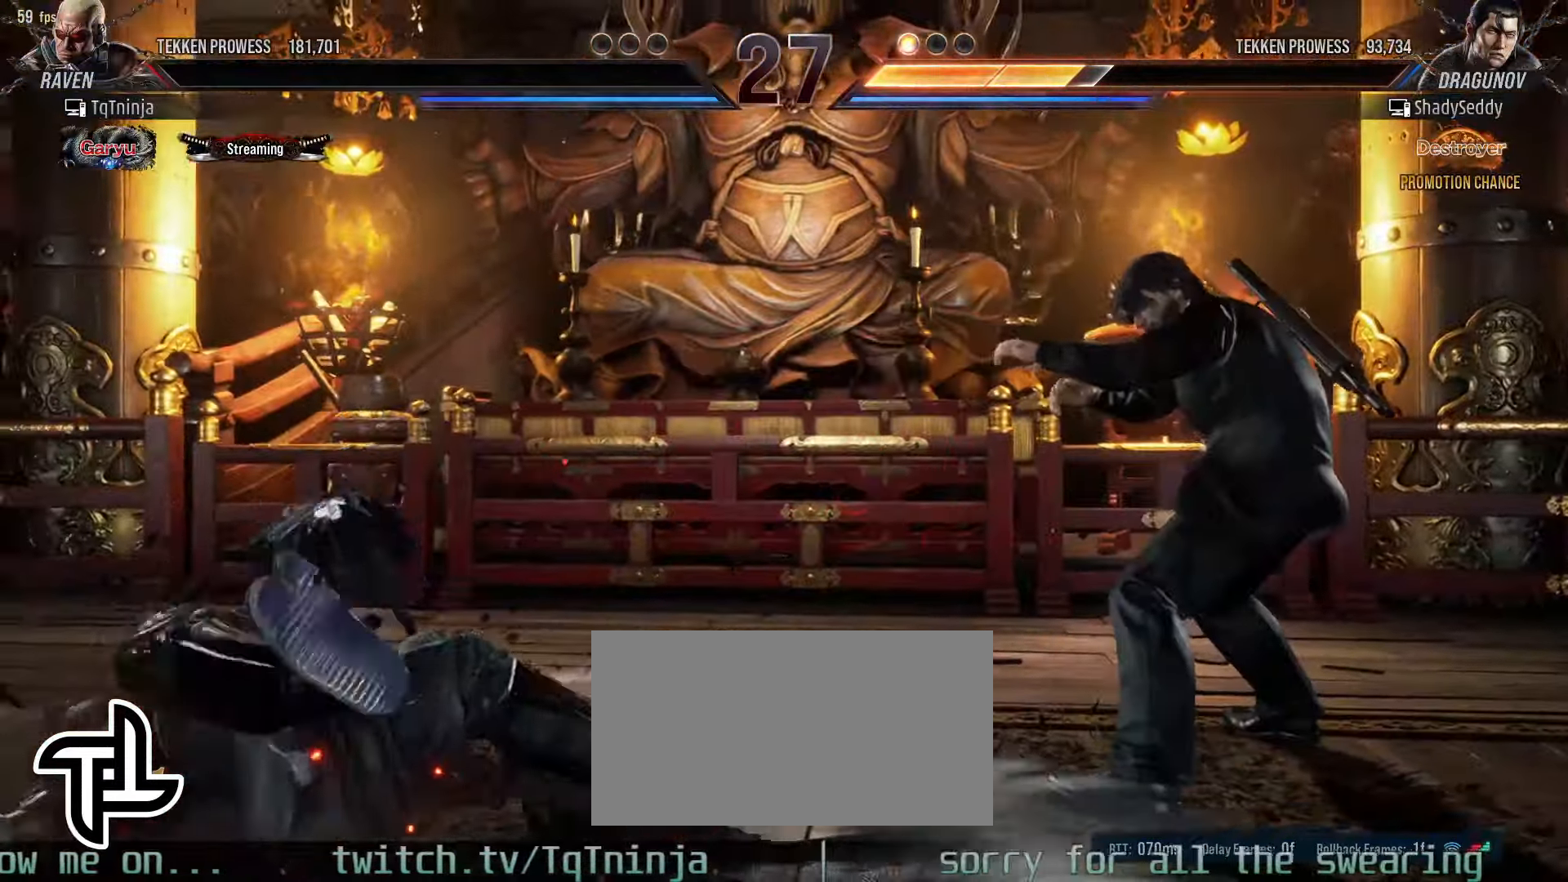
{"buttons": [], "left_stick": "center", "events": [[116, "START", "up"], [200, "START", "down"], [316, "START", "up"], [366, "START", "down"], [500, "START", "up"]]}